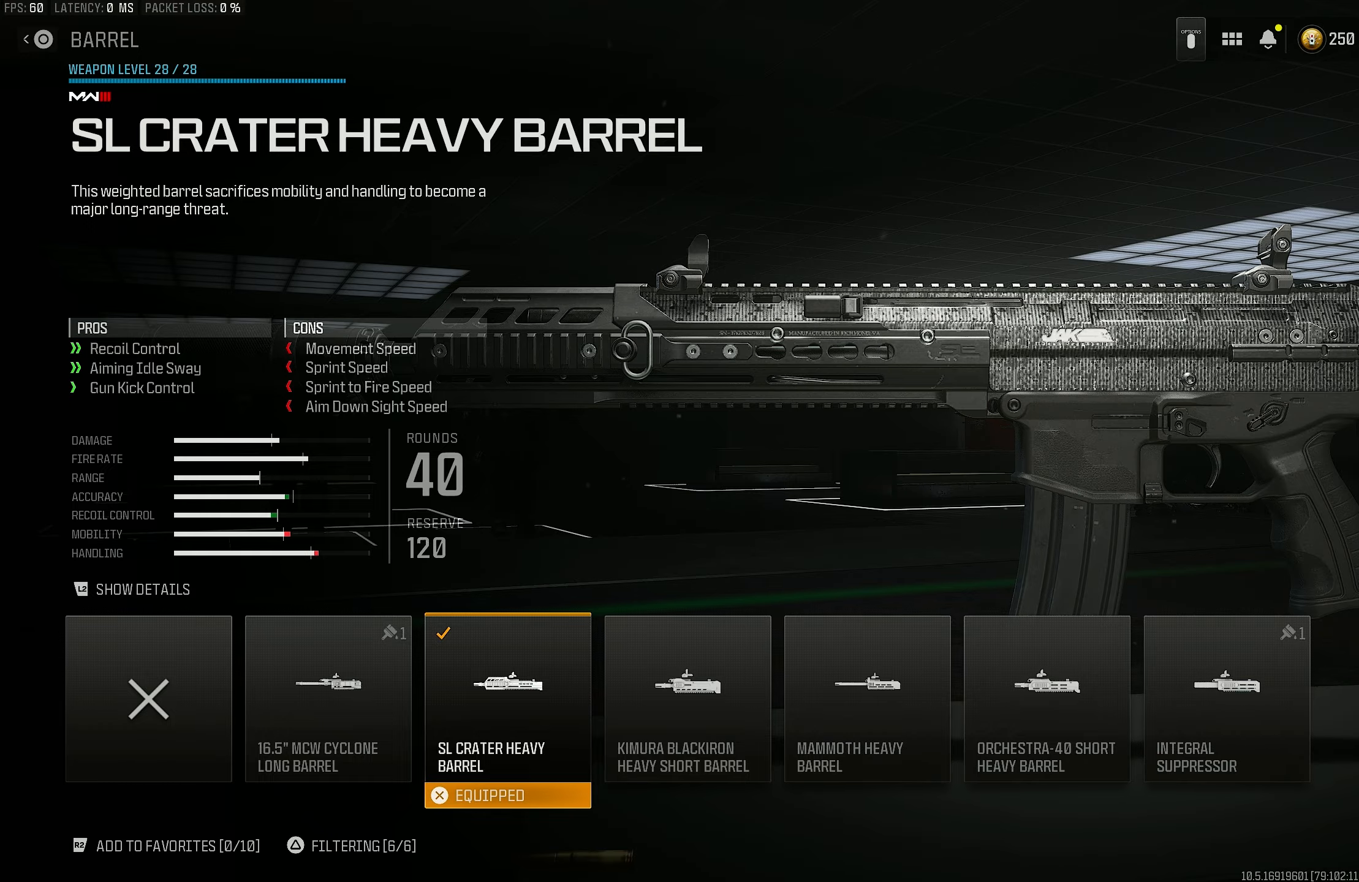
Gameplay with a controller (PlayStation layout); each line is a JSON object with the inputs held at the frame after it. "events" lists button and stick changes between this image and that frame as [ms after this image, input, new state], when the widget could be followed in between.
{"buttons": [], "left_stick": "center", "right_stick": "center", "events": [[283, "CIRCLE", "down"], [417, "CIRCLE", "up"]]}
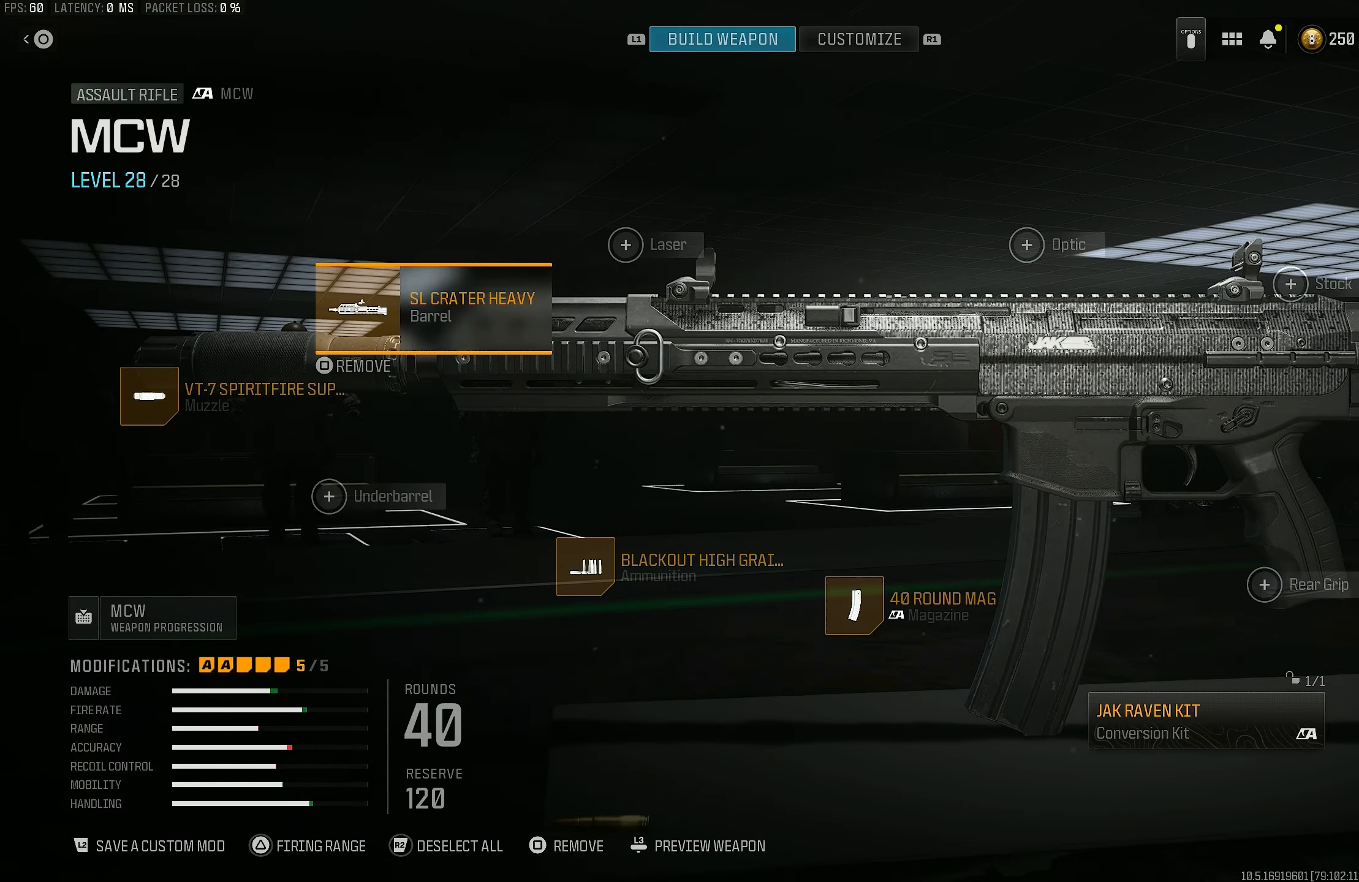
{"buttons": ["TRIANGLE"], "left_stick": "center", "right_stick": "center", "events": [[17, "TRIANGLE", "down"]]}
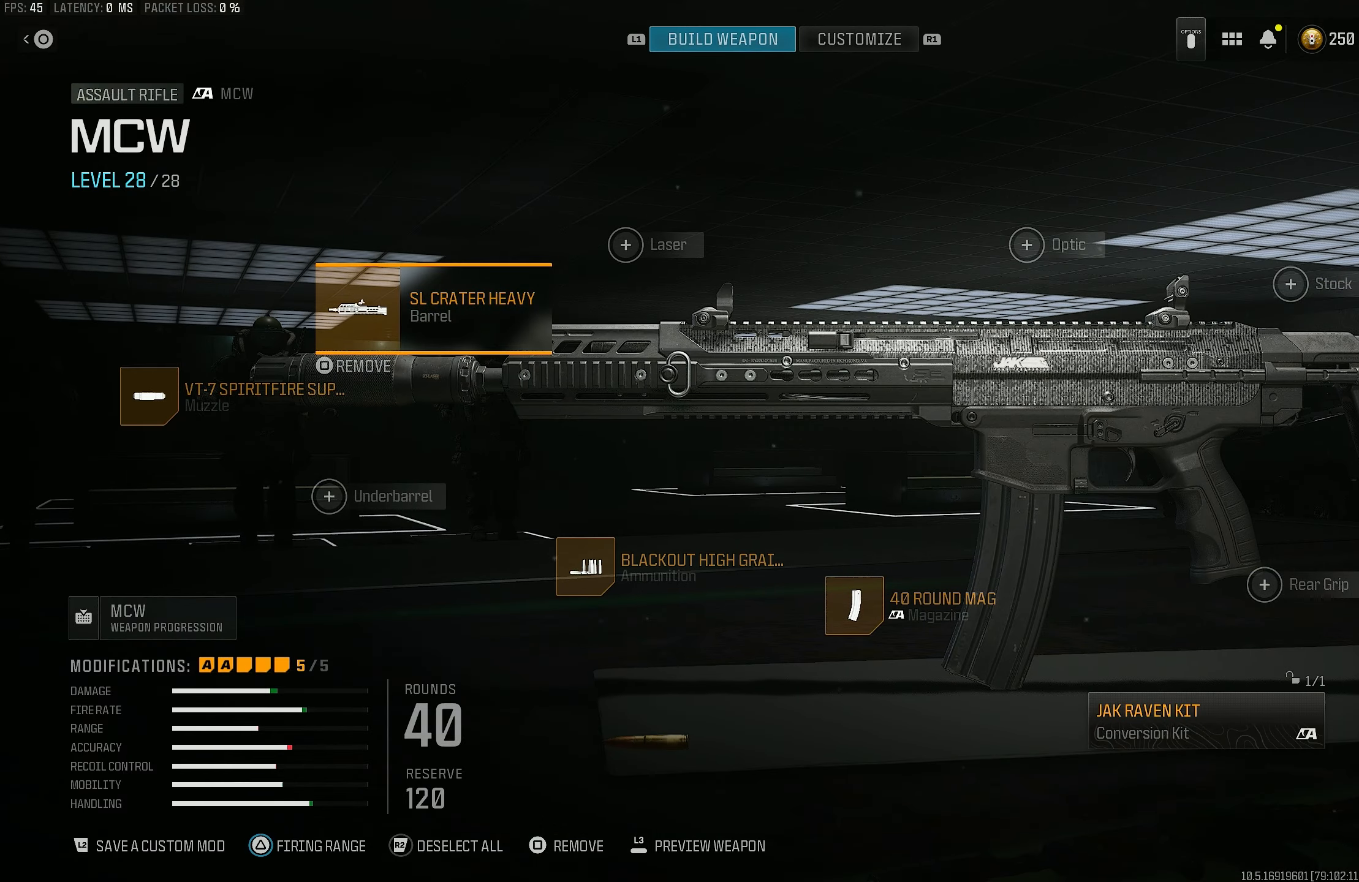
{"buttons": ["TRIANGLE"], "left_stick": "center", "right_stick": "center", "events": []}
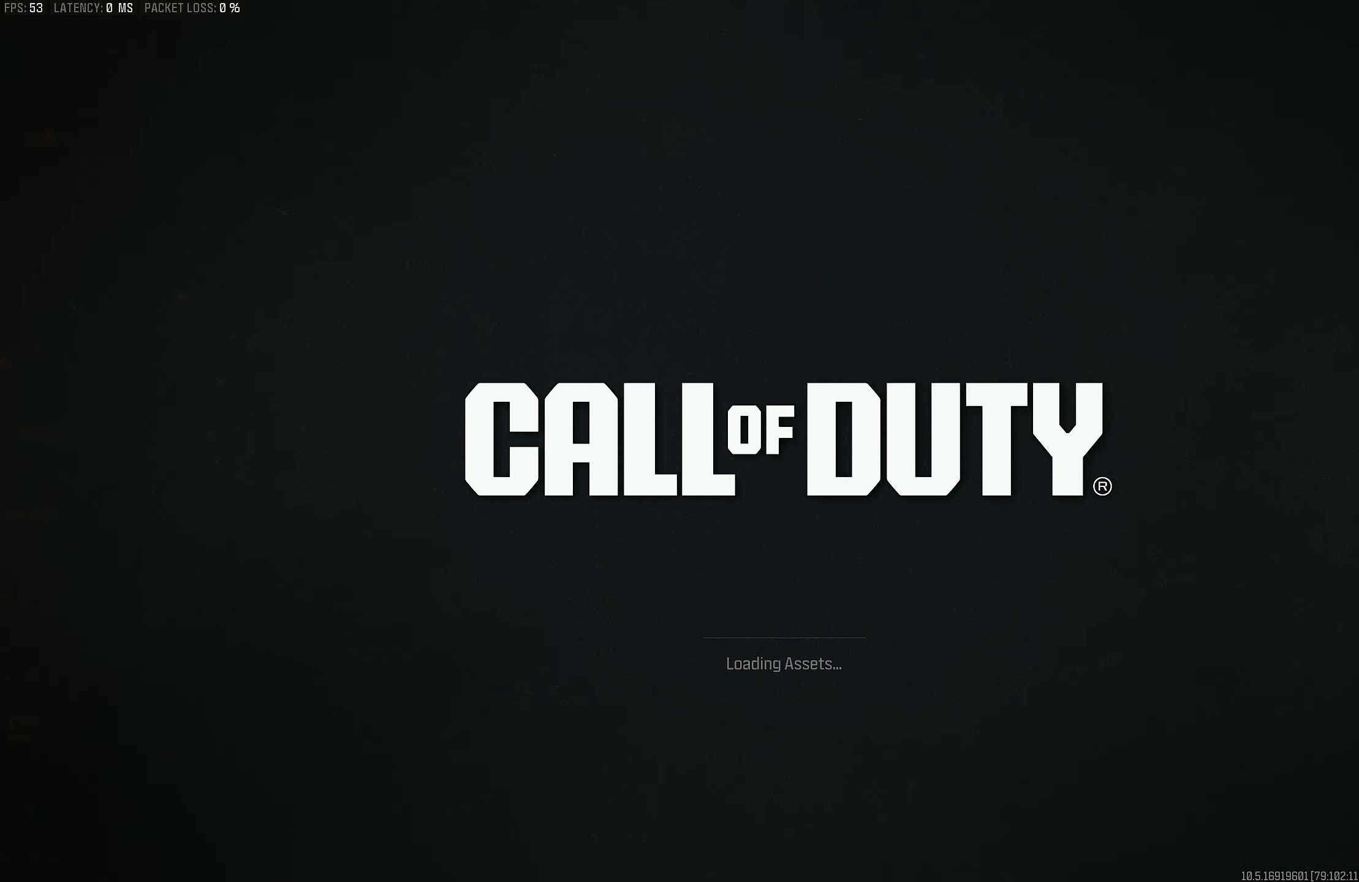
{"buttons": [], "left_stick": "center", "right_stick": "center", "events": [[483, "TRIANGLE", "up"]]}
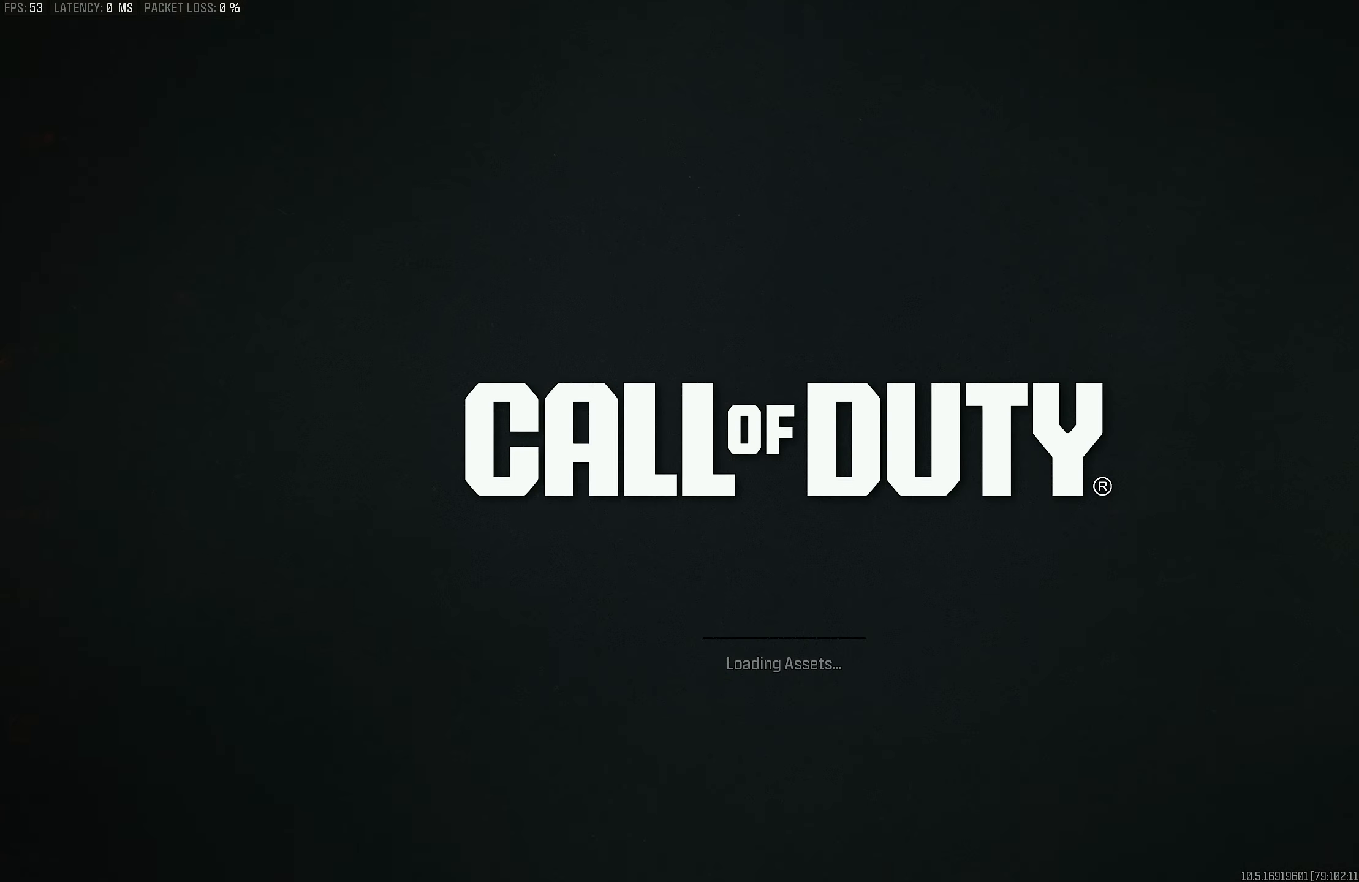
{"buttons": [], "left_stick": "up-left", "right_stick": "center", "events": [[317, "right_stick", "down-left"], [483, "left_stick", "up-left"], [483, "right_stick", "center"]]}
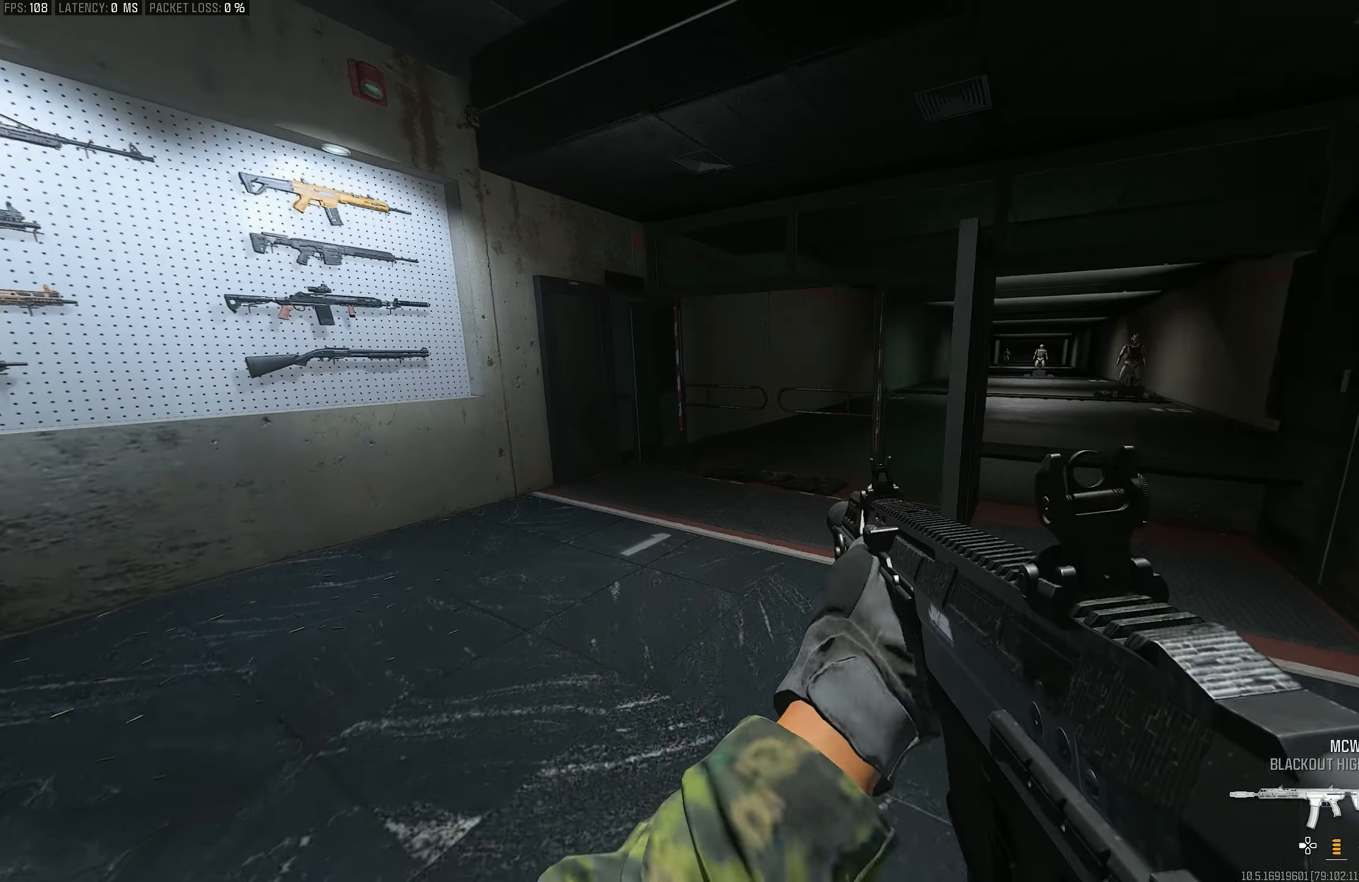
{"buttons": [], "left_stick": "up-left", "right_stick": "right", "events": [[117, "L3", "down"], [117, "TRIANGLE", "down"], [183, "L3", "up"], [283, "TRIANGLE", "up"], [350, "L3", "down"], [450, "right_stick", "right"], [483, "L3", "up"]]}
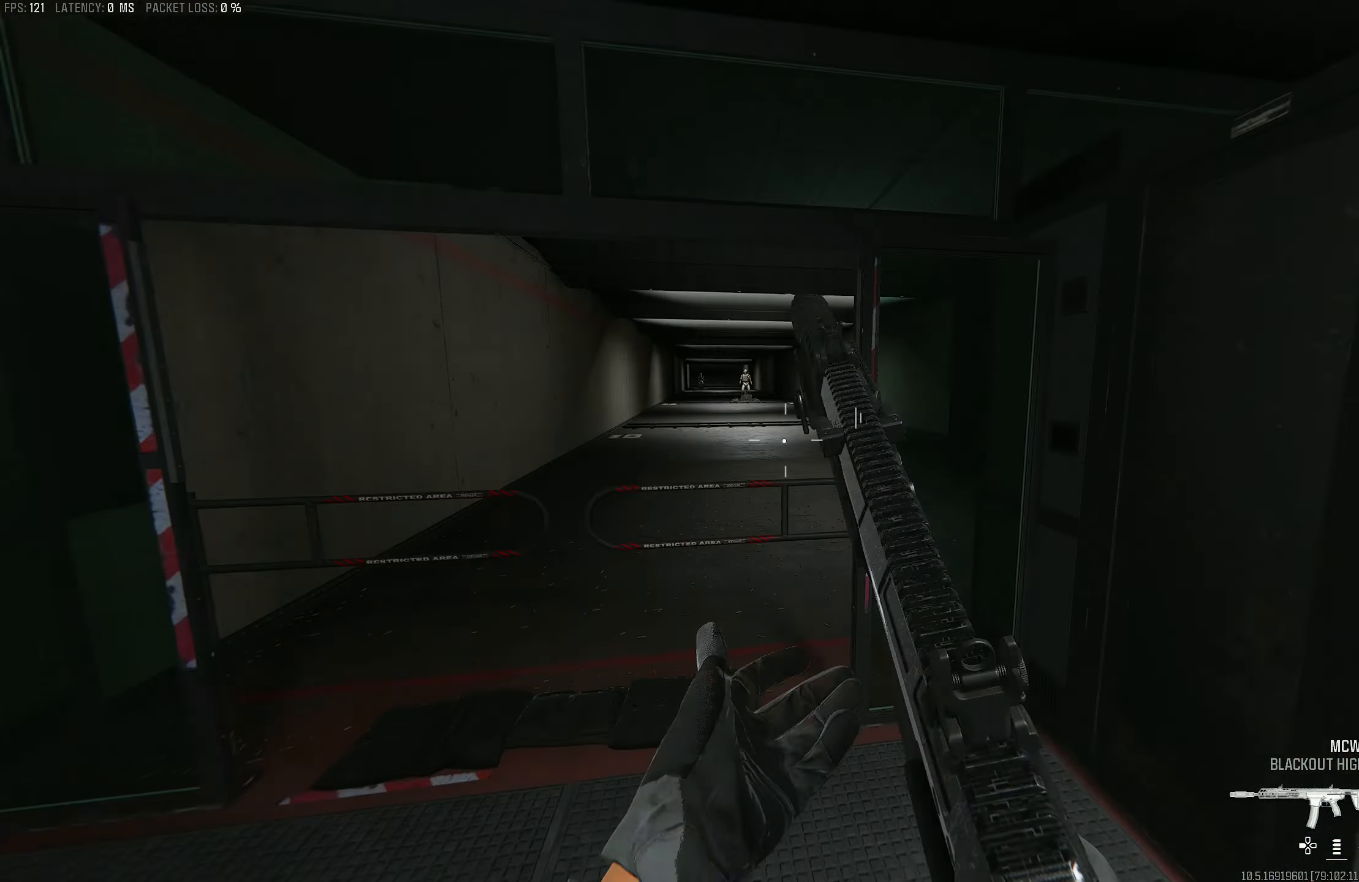
{"buttons": ["L1", "R1"], "left_stick": "up-left", "right_stick": "down-left", "events": [[50, "L1", "down"], [117, "right_stick", "center"], [283, "right_stick", "right"], [383, "R1", "down"], [417, "right_stick", "down-left"]]}
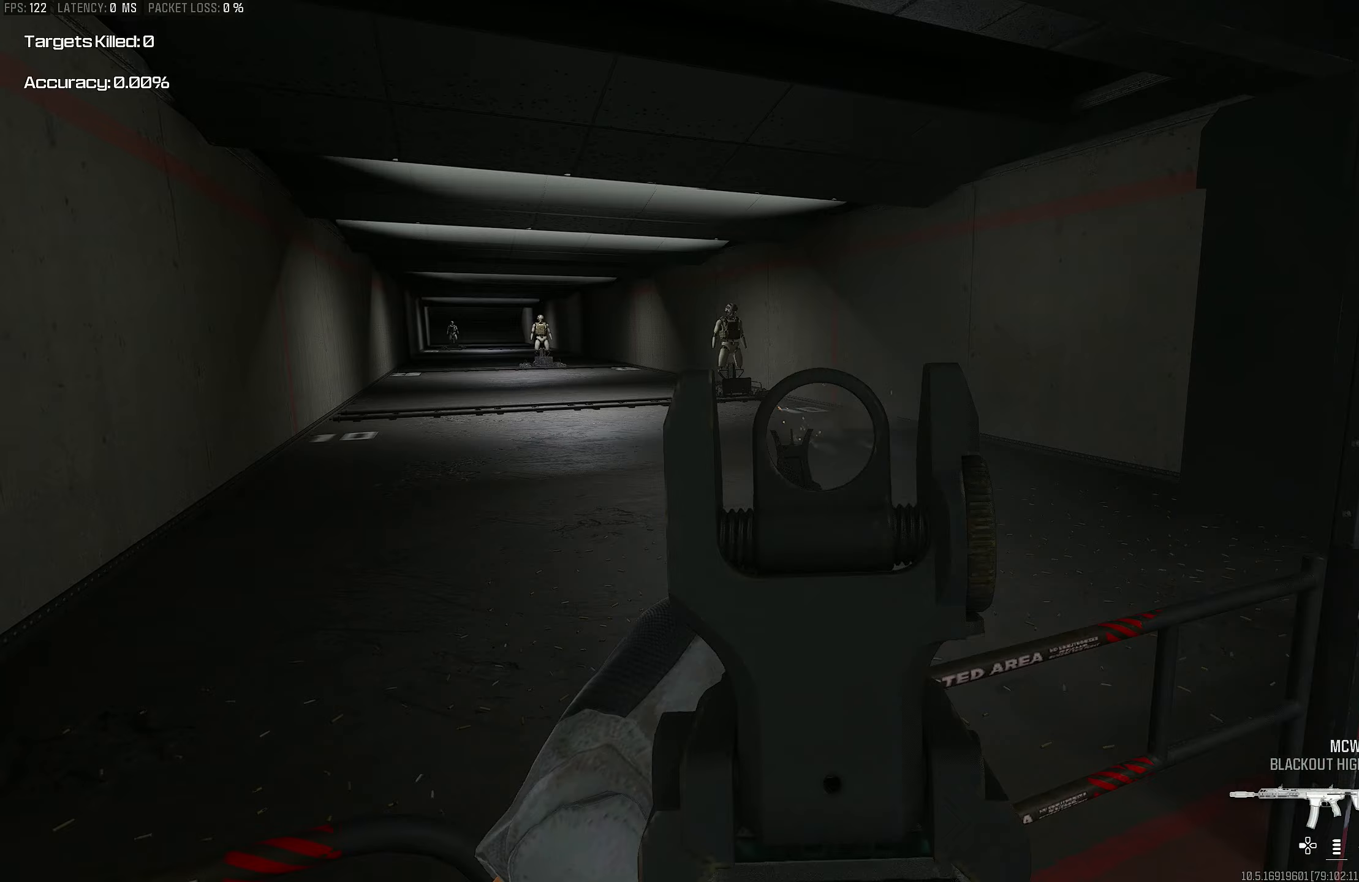
{"buttons": ["L1", "R1"], "left_stick": "down", "right_stick": "up", "events": [[50, "right_stick", "center"], [117, "right_stick", "down-left"], [183, "left_stick", "right"], [250, "right_stick", "center"], [450, "right_stick", "up"], [483, "left_stick", "down"]]}
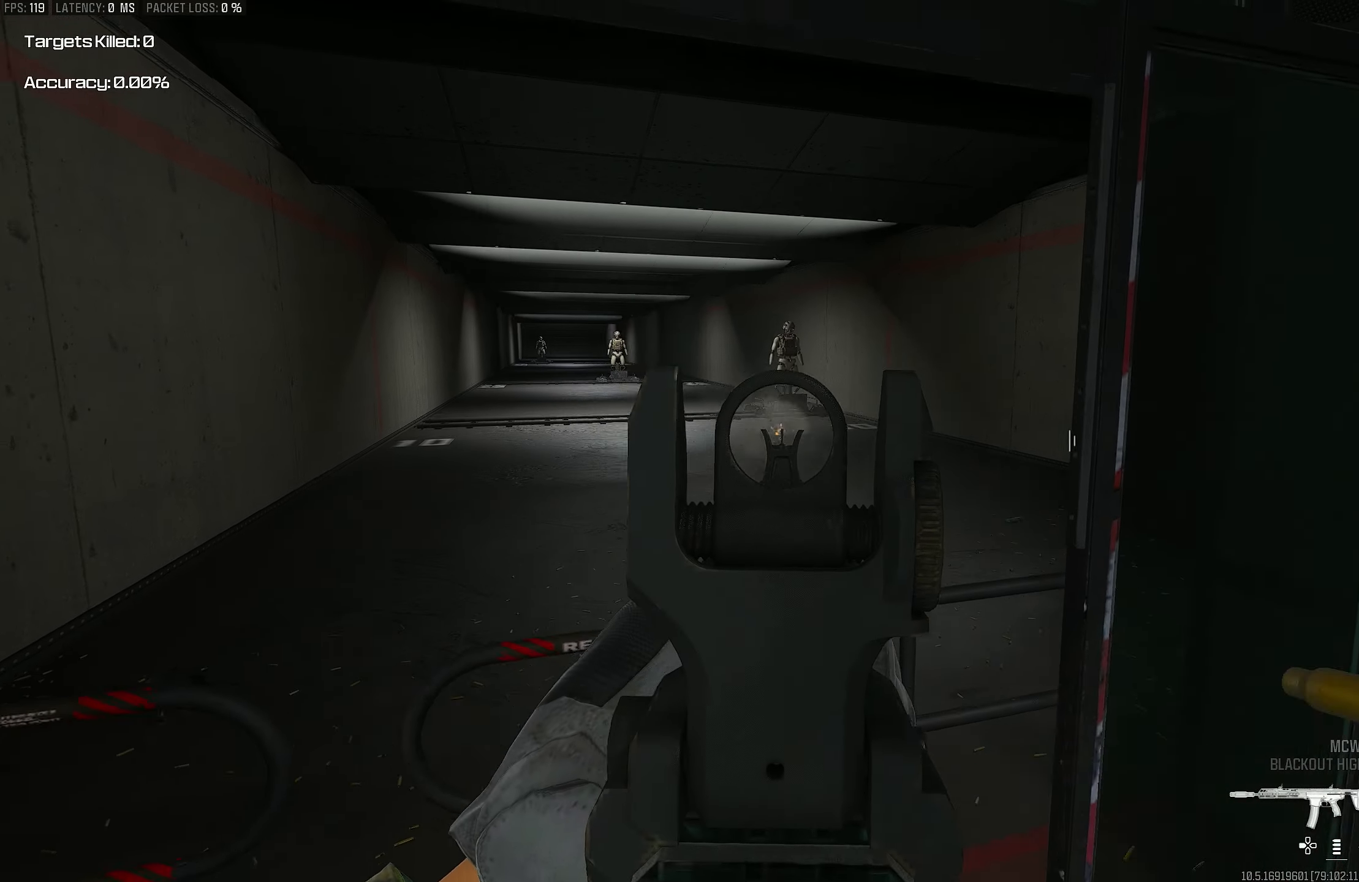
{"buttons": ["L1", "R1"], "left_stick": "left", "right_stick": "center", "events": [[50, "left_stick", "down-left"], [83, "right_stick", "center"], [217, "right_stick", "right"], [283, "right_stick", "down-right"], [317, "R1", "up"], [350, "R1", "down"], [417, "left_stick", "left"], [417, "right_stick", "center"]]}
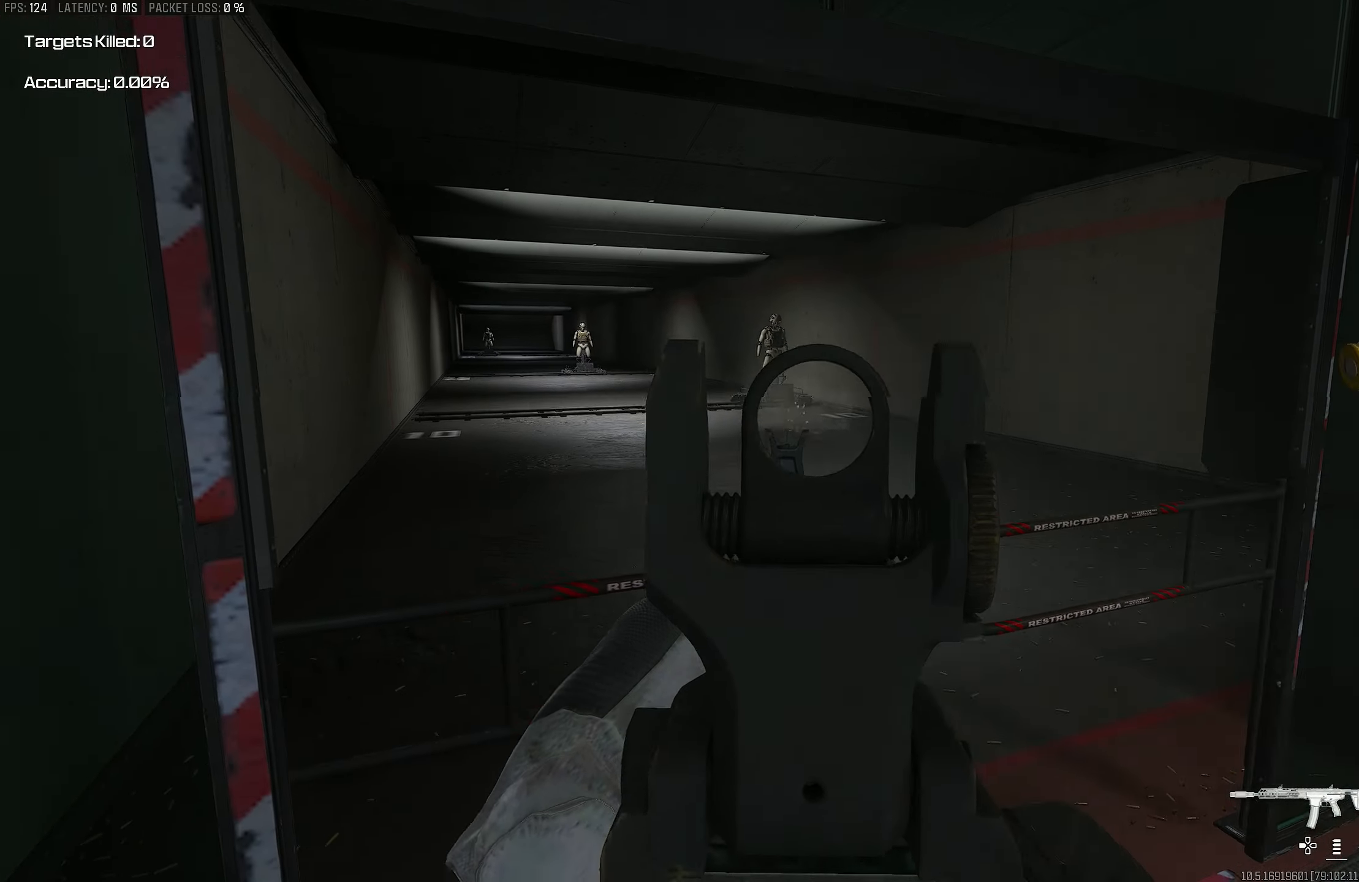
{"buttons": ["L1", "R1"], "left_stick": "right", "right_stick": "center", "events": [[50, "left_stick", "up"], [150, "left_stick", "right"]]}
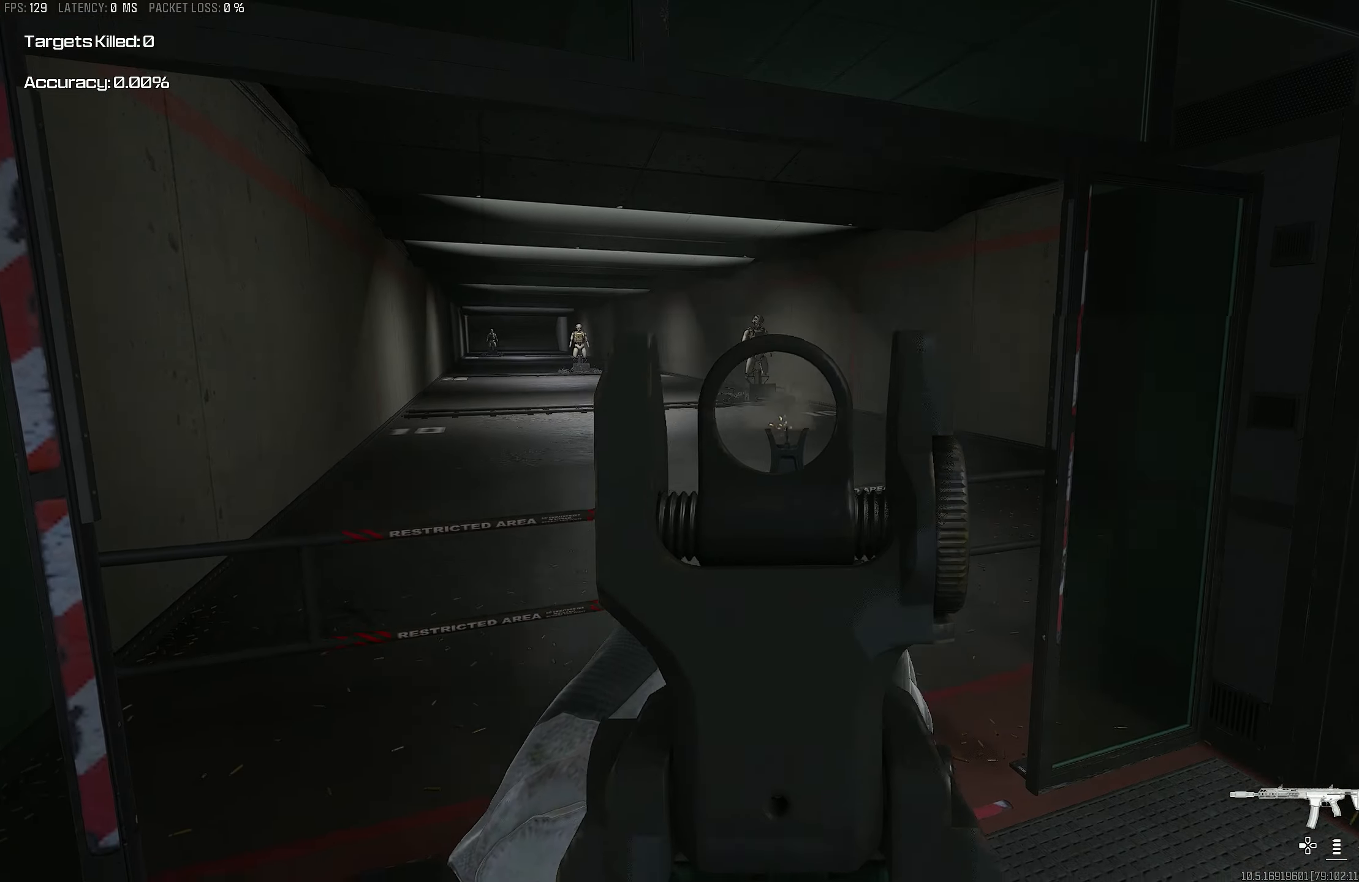
{"buttons": ["L1", "R1"], "left_stick": "down-right", "right_stick": "center", "events": [[183, "left_stick", "down-left"], [383, "left_stick", "down-right"]]}
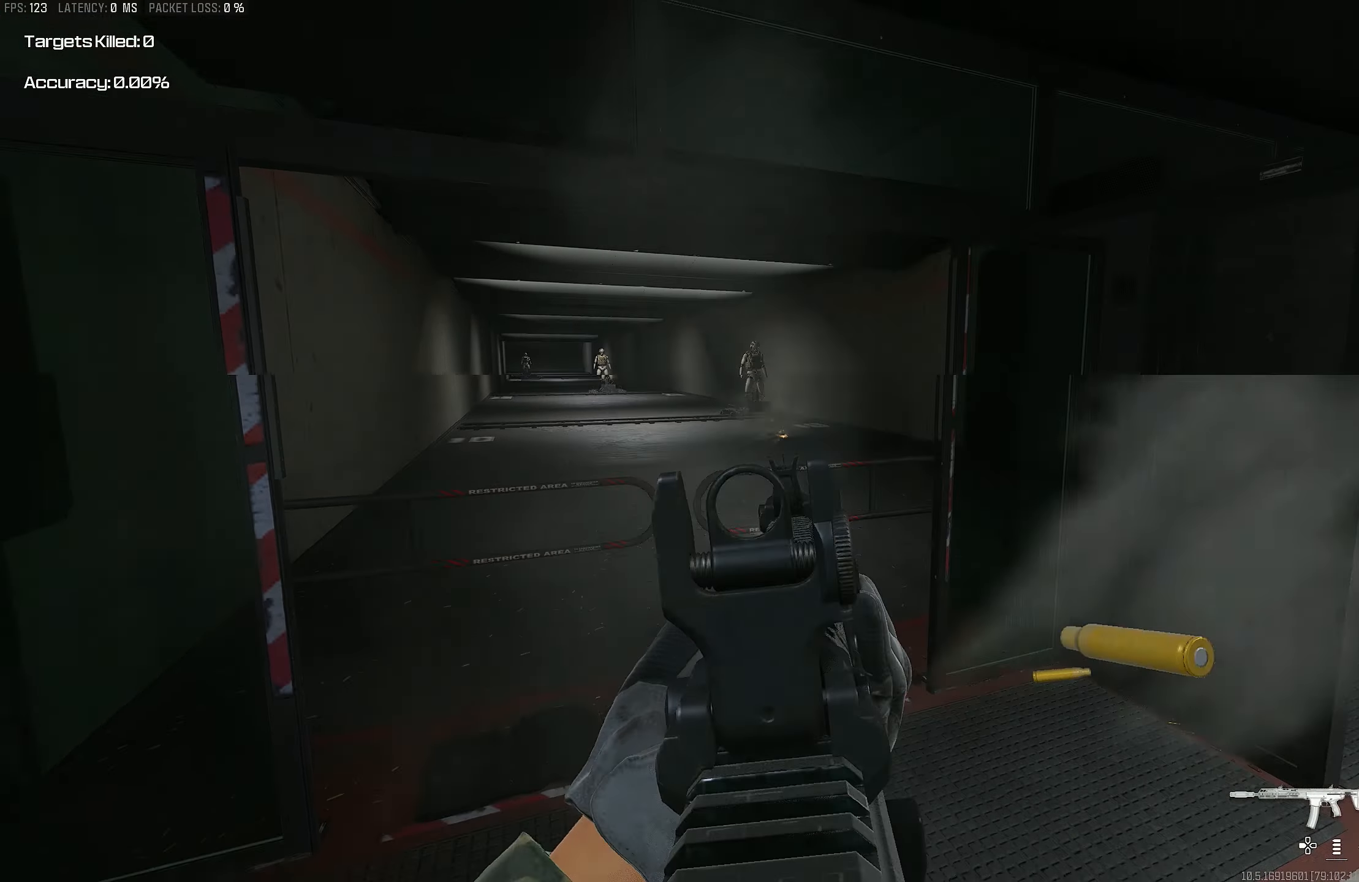
{"buttons": [], "left_stick": "up-right", "right_stick": "right", "events": [[17, "L1", "up"], [50, "SQUARE", "down"], [117, "SQUARE", "up"], [117, "left_stick", "right"], [150, "R1", "up"], [250, "left_stick", "up-right"], [283, "right_stick", "right"]]}
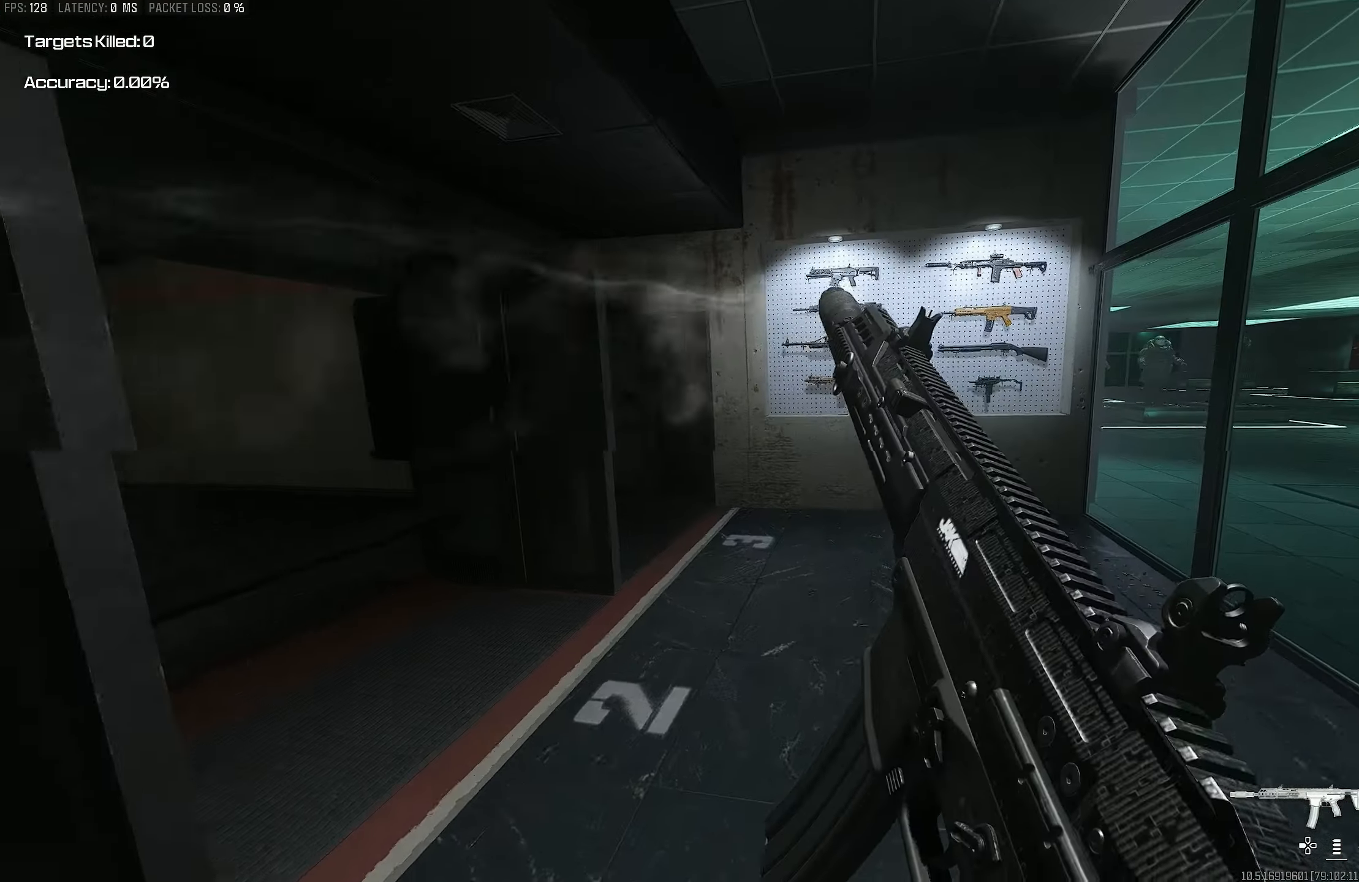
{"buttons": [], "left_stick": "up", "right_stick": "left", "events": [[50, "right_stick", "center"], [283, "left_stick", "up"], [417, "right_stick", "left"]]}
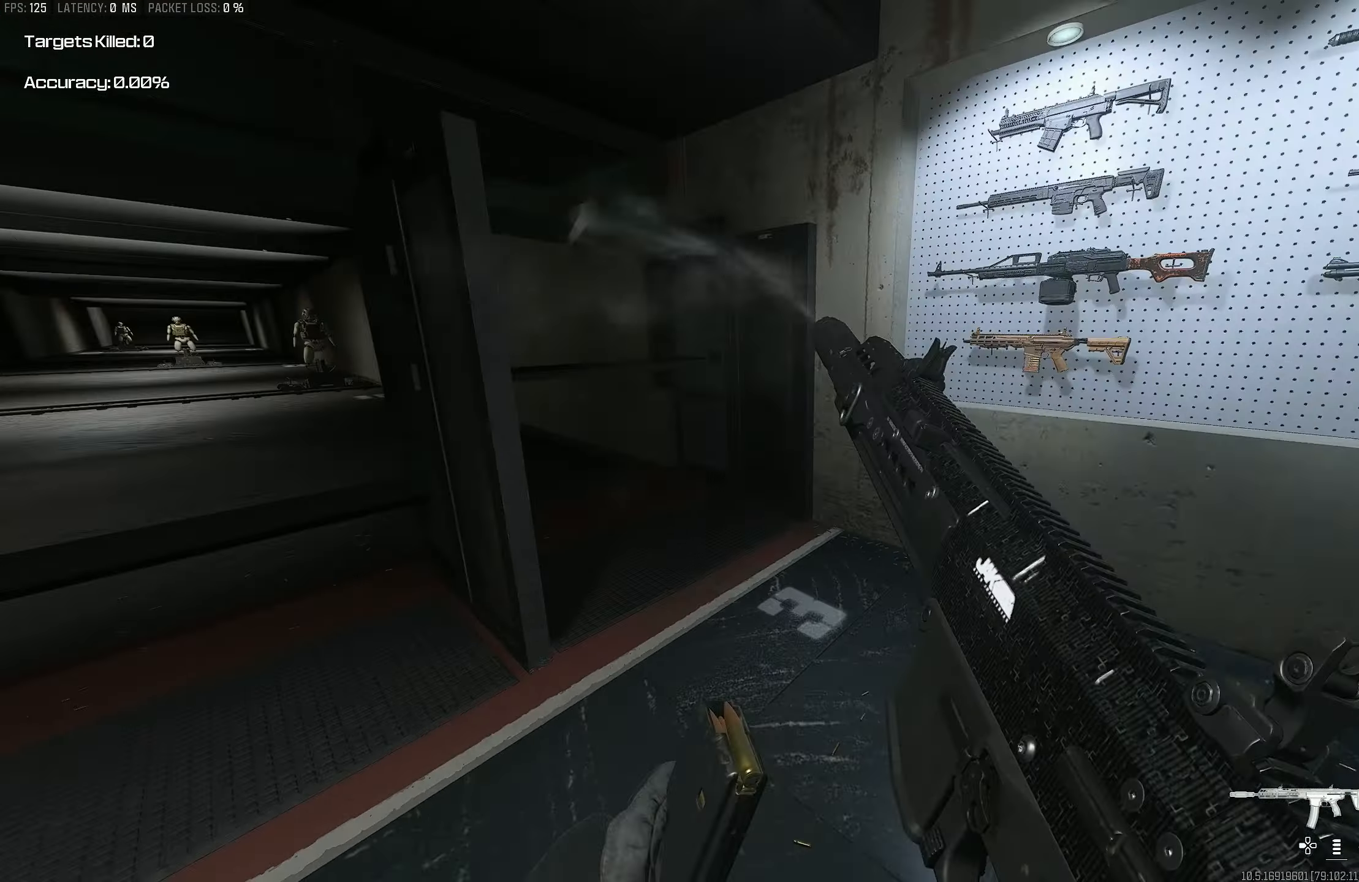
{"buttons": [], "left_stick": "right", "right_stick": "left", "events": [[50, "right_stick", "center"], [350, "left_stick", "up-right"], [383, "right_stick", "left"], [483, "left_stick", "right"]]}
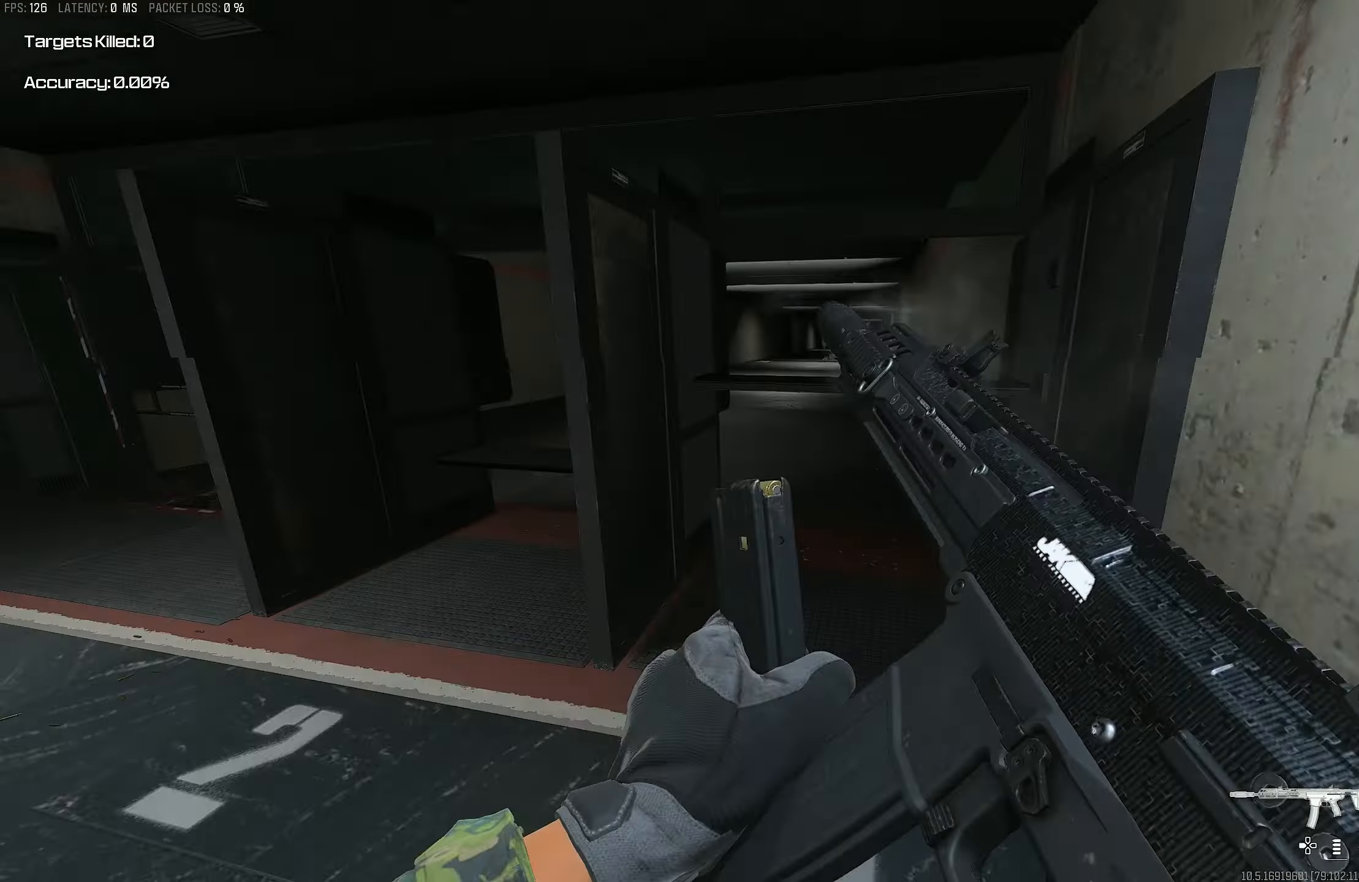
{"buttons": [], "left_stick": "up-left", "right_stick": "left", "events": [[17, "left_stick", "down-right"], [83, "left_stick", "down-left"], [133, "right_stick", "center"], [217, "left_stick", "left"], [317, "left_stick", "up-left"], [317, "right_stick", "left"]]}
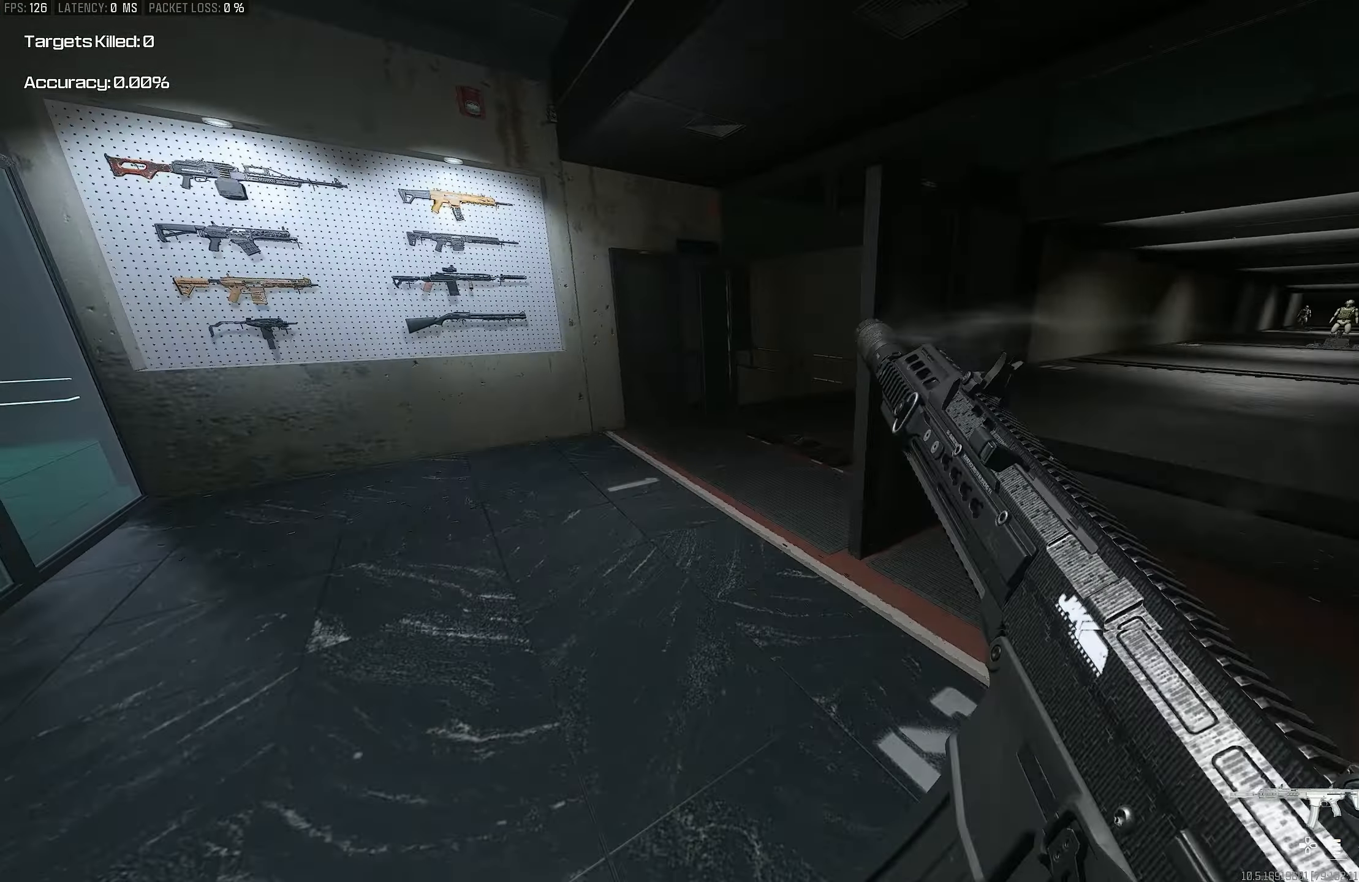
{"buttons": [], "left_stick": "center", "right_stick": "center", "events": [[50, "right_stick", "center"], [150, "left_stick", "up"], [183, "TRIANGLE", "down"], [283, "TRIANGLE", "up"], [317, "TRIANGLE", "down"], [350, "left_stick", "center"], [383, "TRIANGLE", "up"]]}
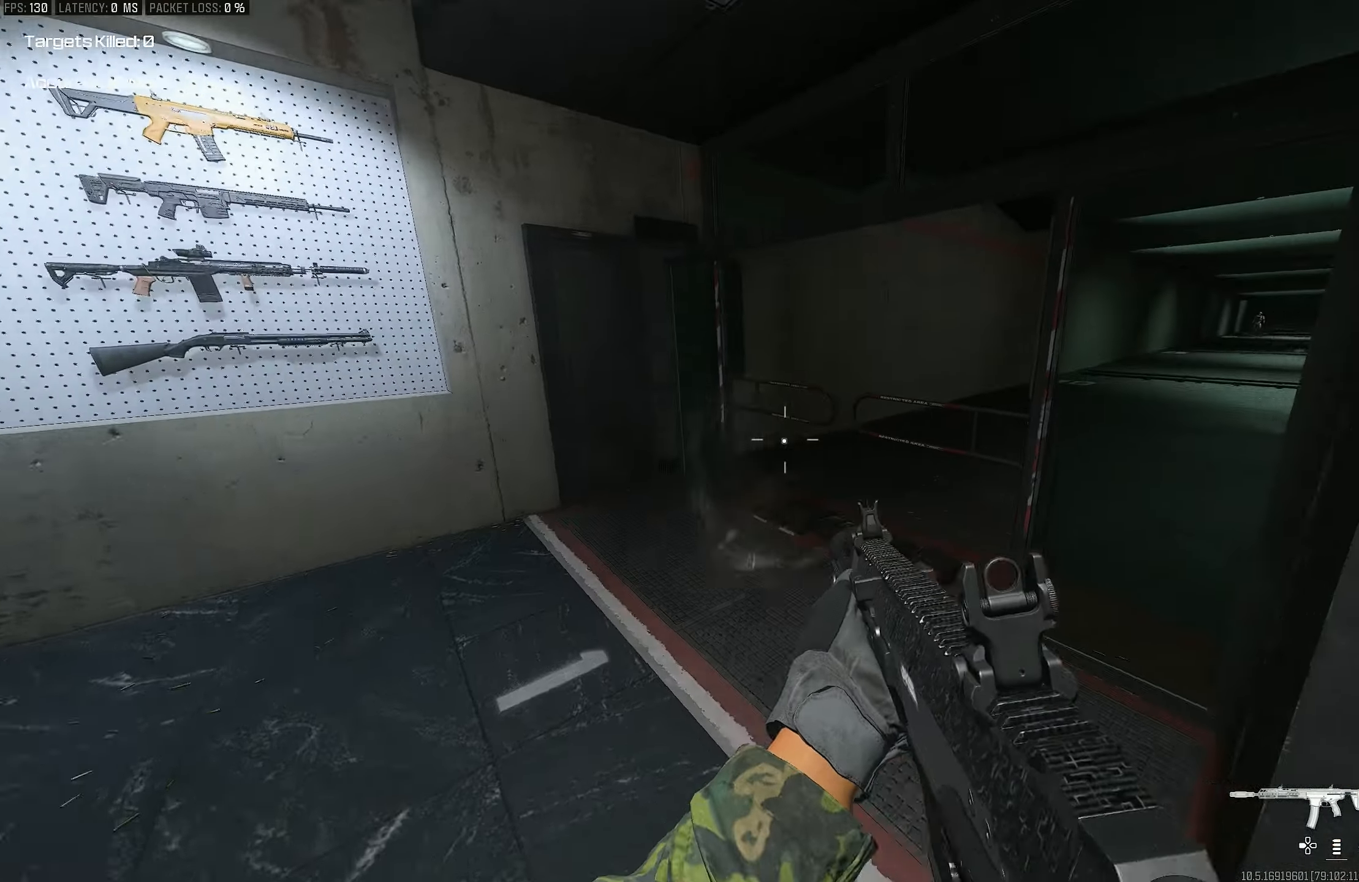
{"buttons": ["DPAD_LEFT"], "left_stick": "center", "right_stick": "center", "events": [[17, "DPAD_LEFT", "down"], [83, "right_stick", "right"], [233, "right_stick", "up-right"], [350, "right_stick", "center"]]}
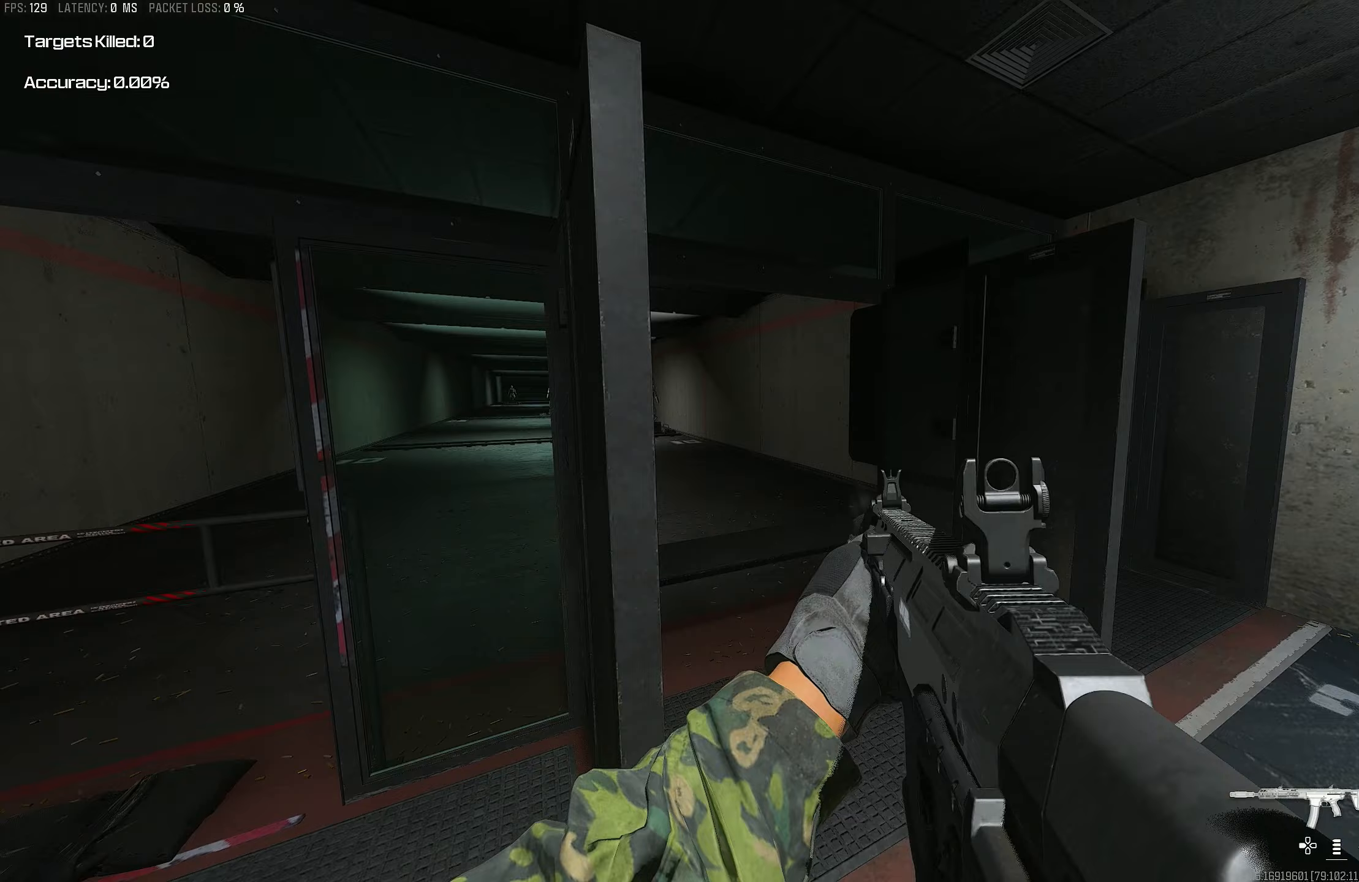
{"buttons": ["DPAD_LEFT"], "left_stick": "center", "right_stick": "center", "events": [[217, "right_stick", "right"], [450, "right_stick", "center"]]}
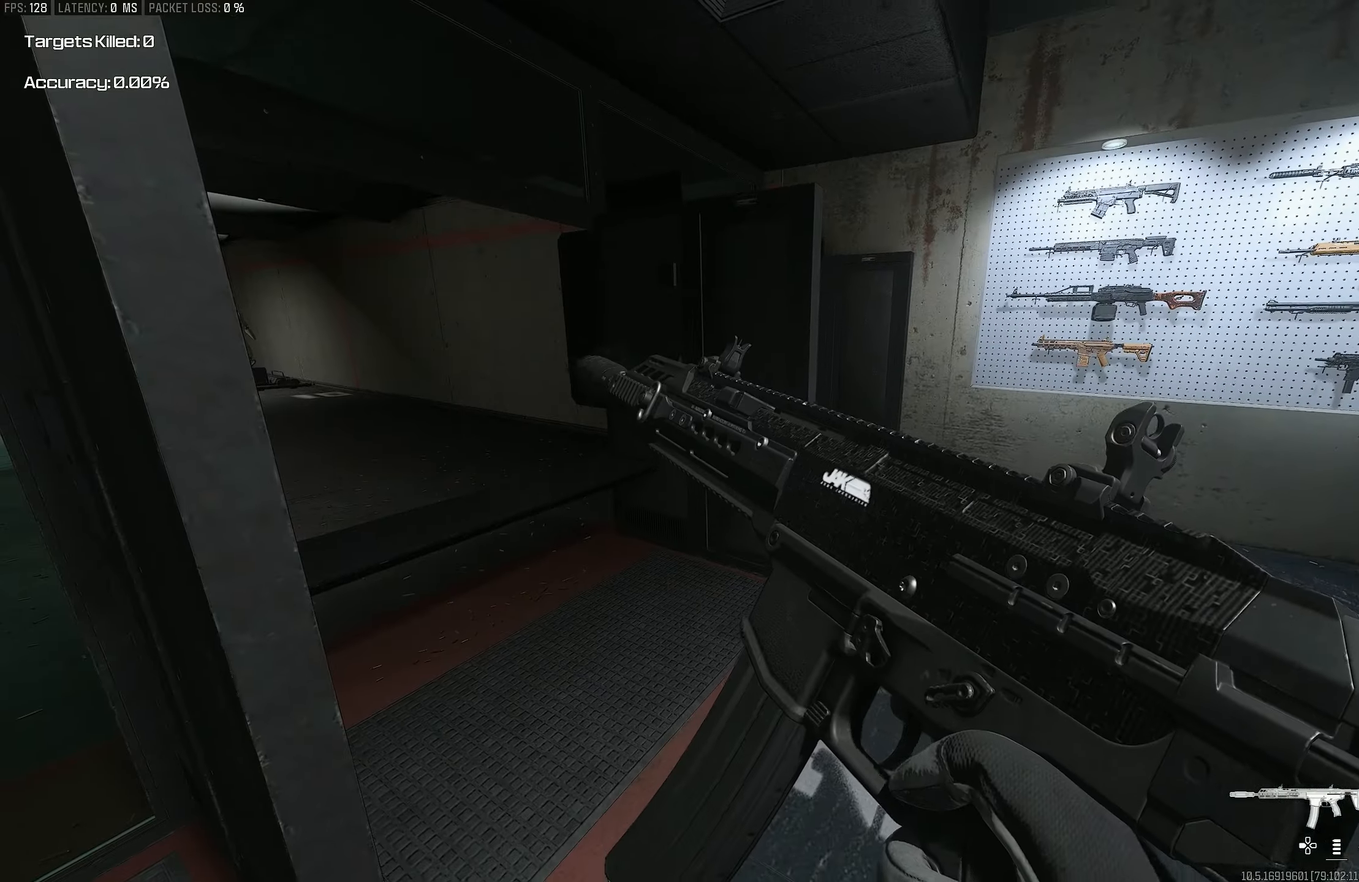
{"buttons": [], "left_stick": "center", "right_stick": "center", "events": [[117, "DPAD_LEFT", "up"]]}
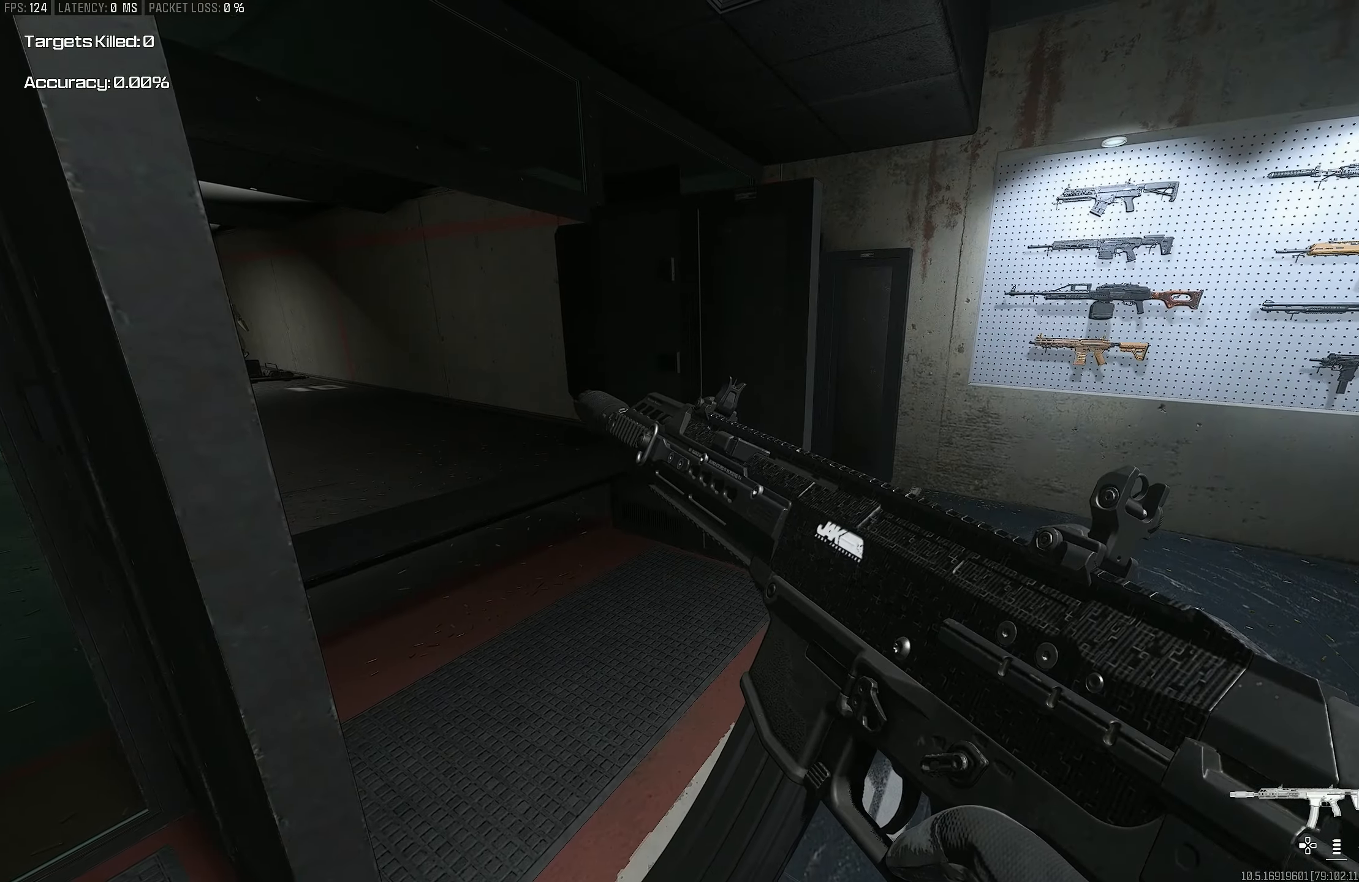
{"buttons": [], "left_stick": "center", "right_stick": "center", "events": []}
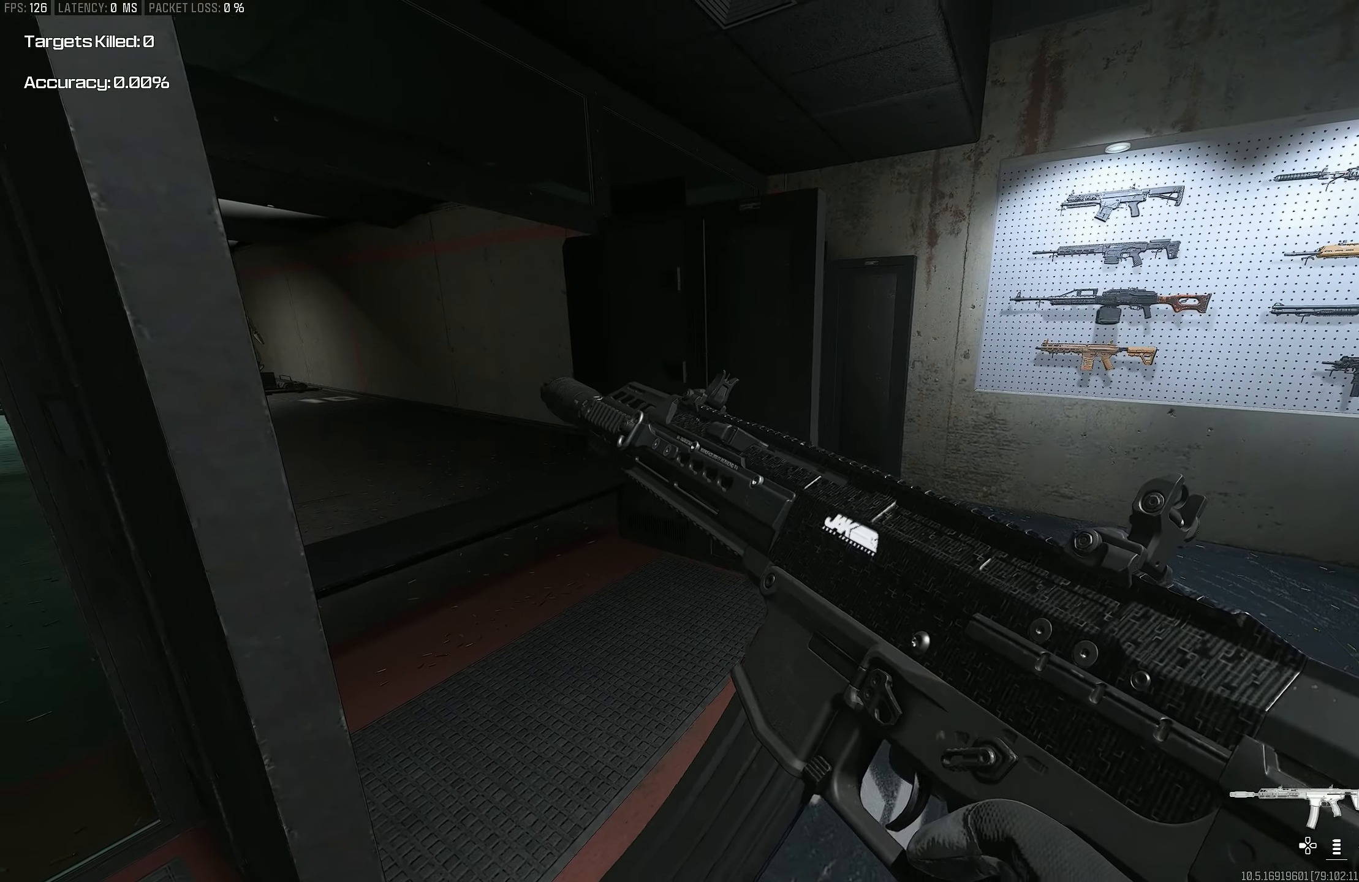
{"buttons": [], "left_stick": "center", "right_stick": "center", "events": []}
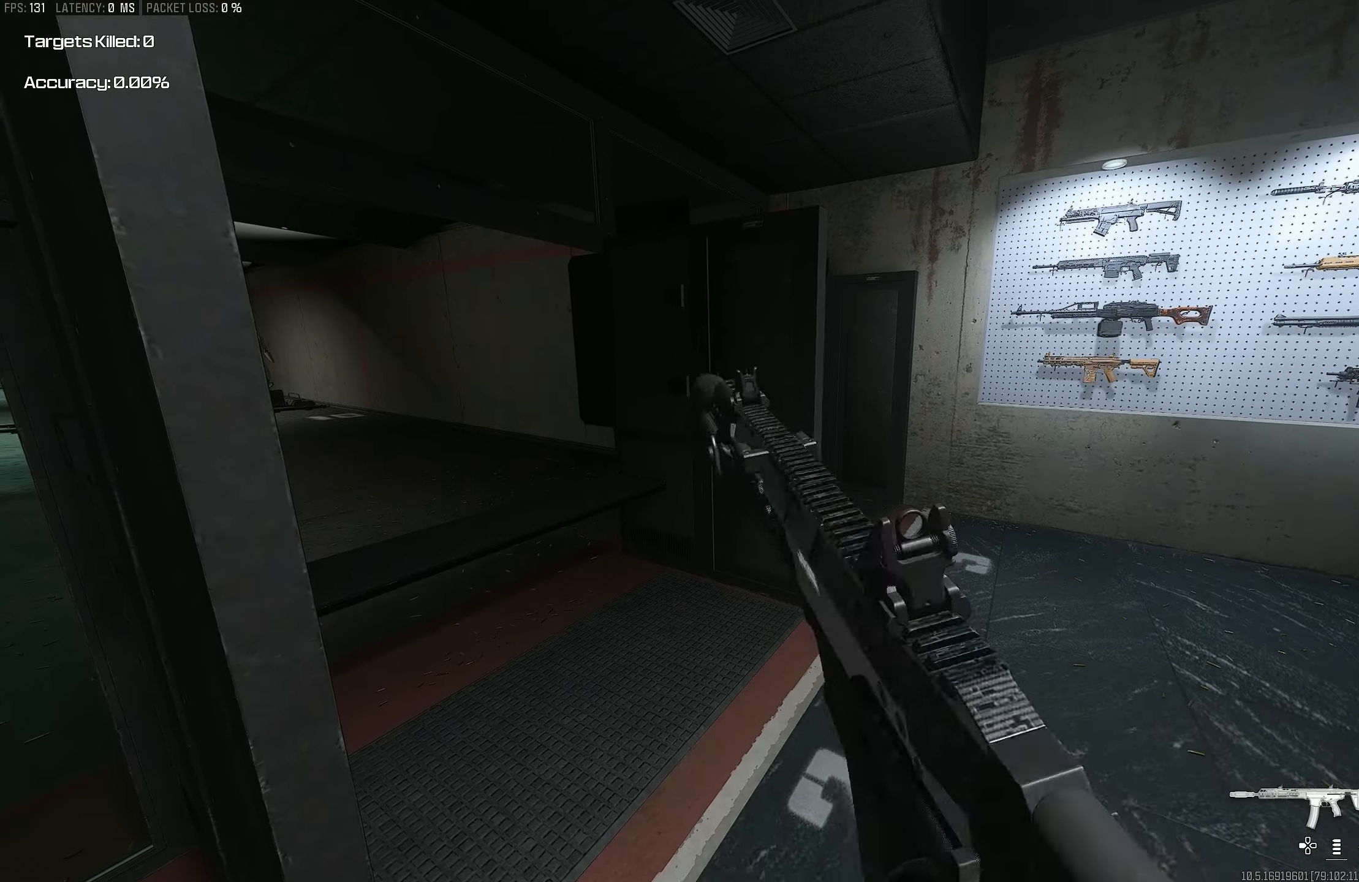
{"buttons": [], "left_stick": "center", "right_stick": "center", "events": []}
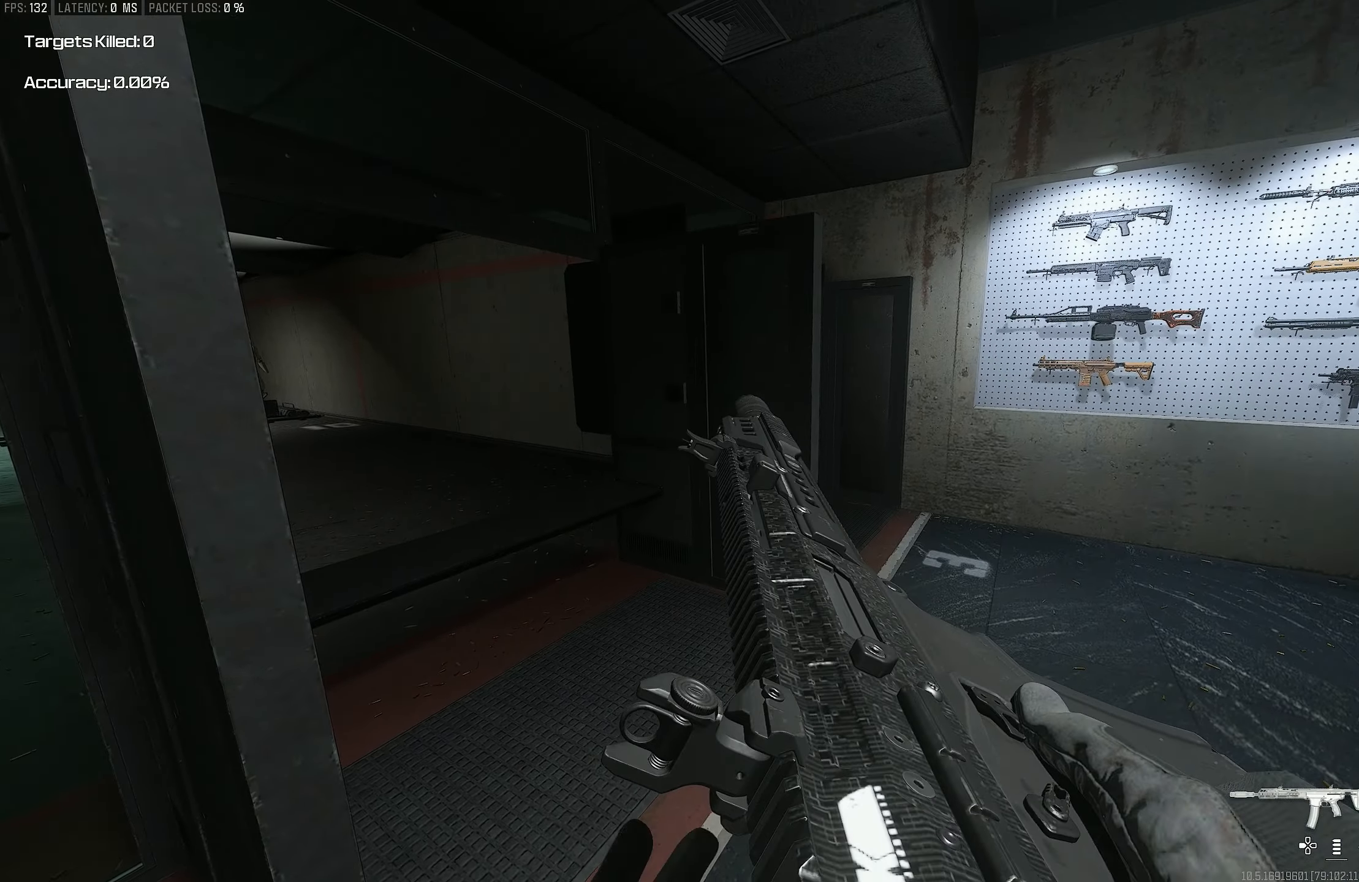
{"buttons": [], "left_stick": "center", "right_stick": "center", "events": []}
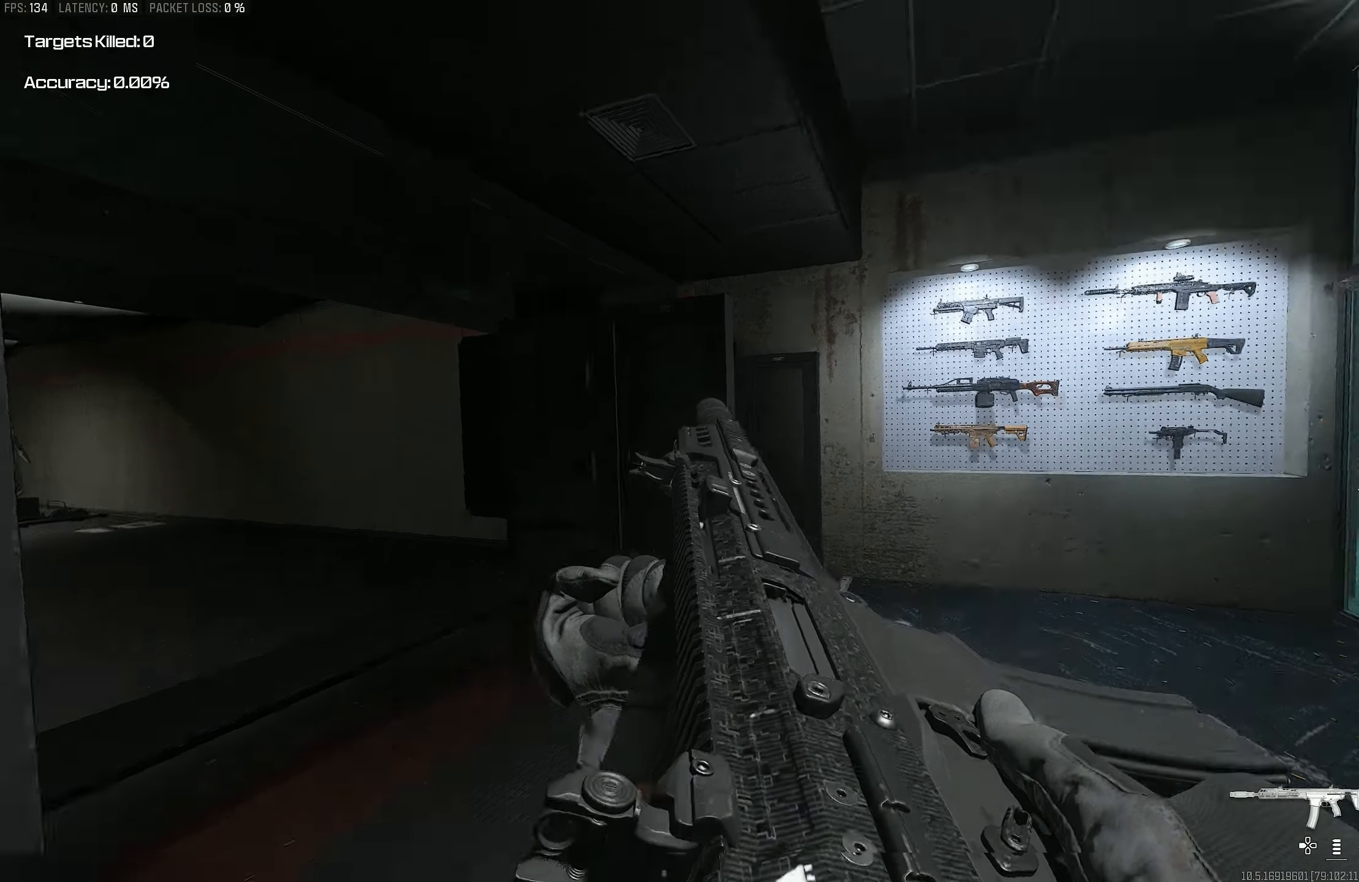
{"buttons": [], "left_stick": "center", "right_stick": "center", "events": [[83, "right_stick", "up-right"], [317, "right_stick", "center"]]}
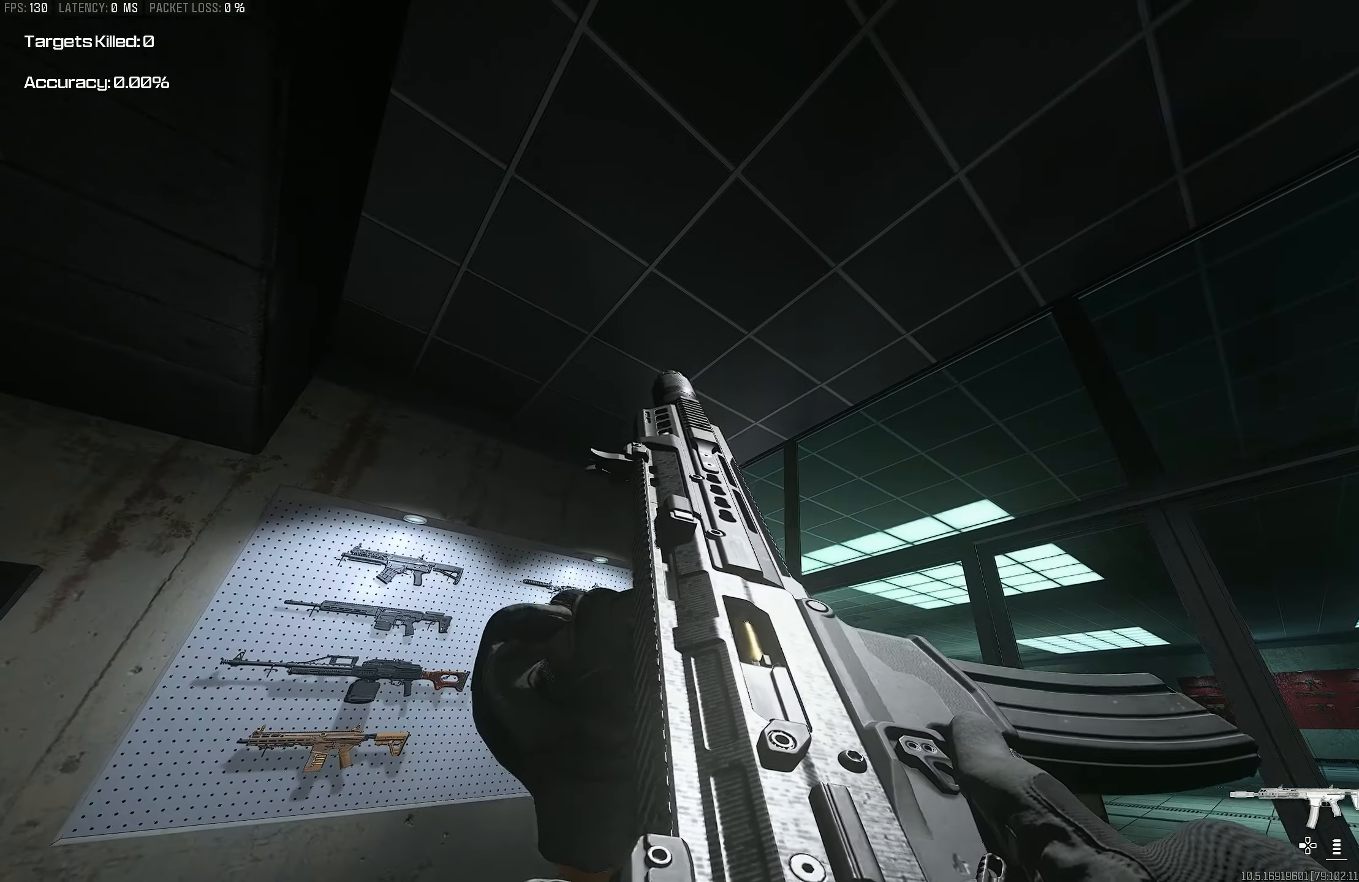
{"buttons": [], "left_stick": "center", "right_stick": "center", "events": []}
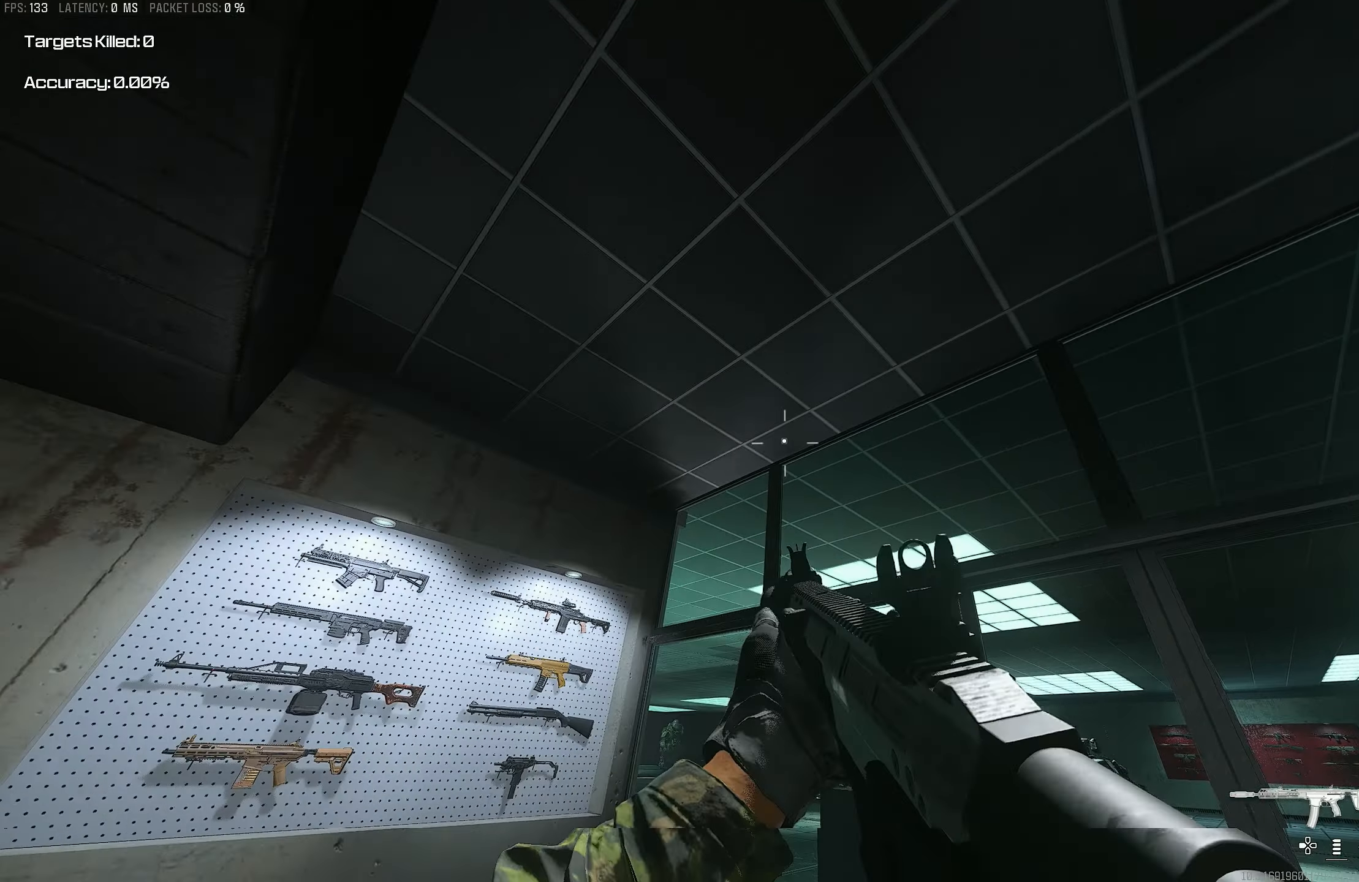
{"buttons": [], "left_stick": "center", "right_stick": "center", "events": [[133, "right_stick", "down-right"], [283, "right_stick", "center"]]}
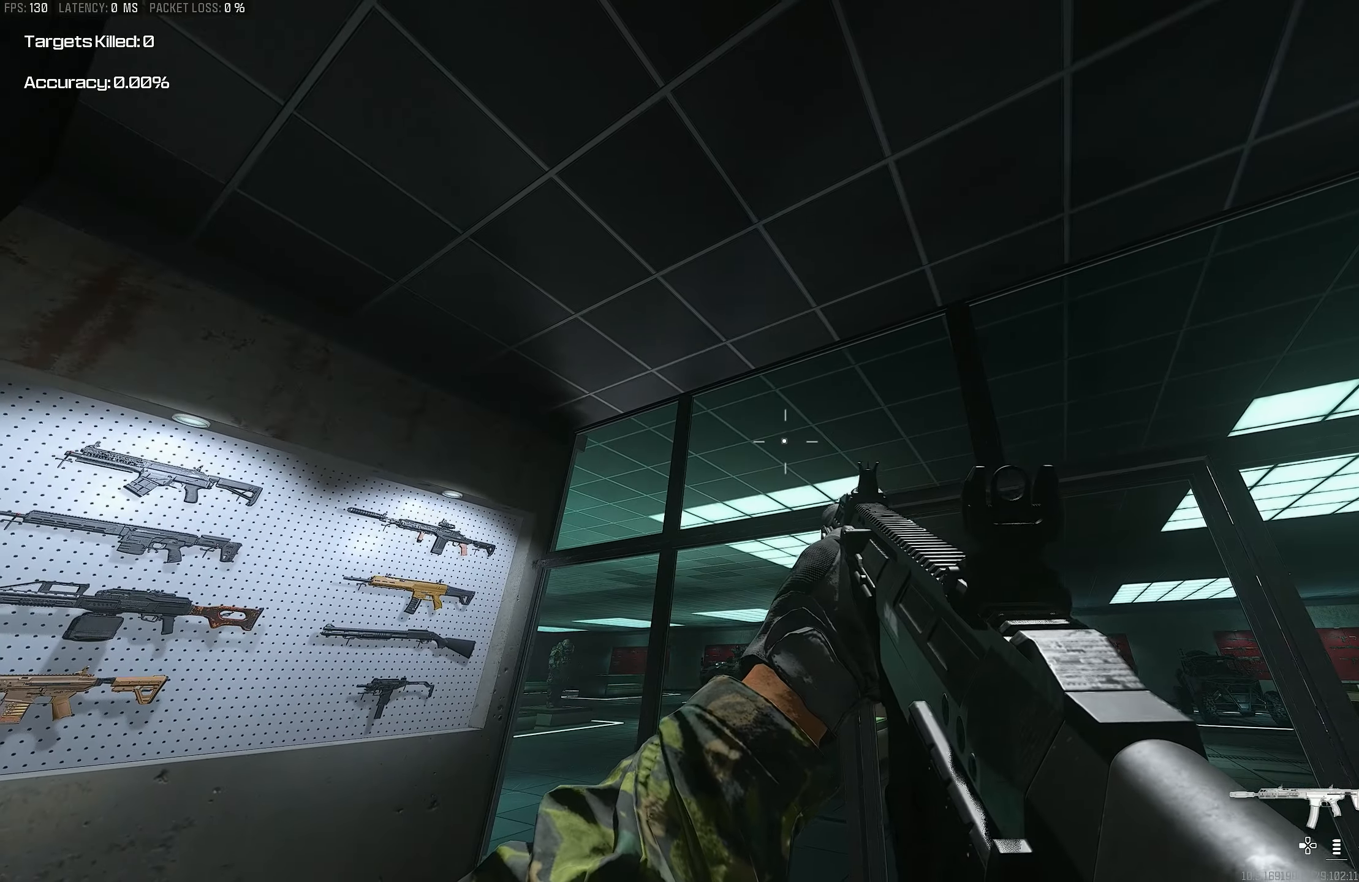
{"buttons": [], "left_stick": "center", "right_stick": "center", "events": []}
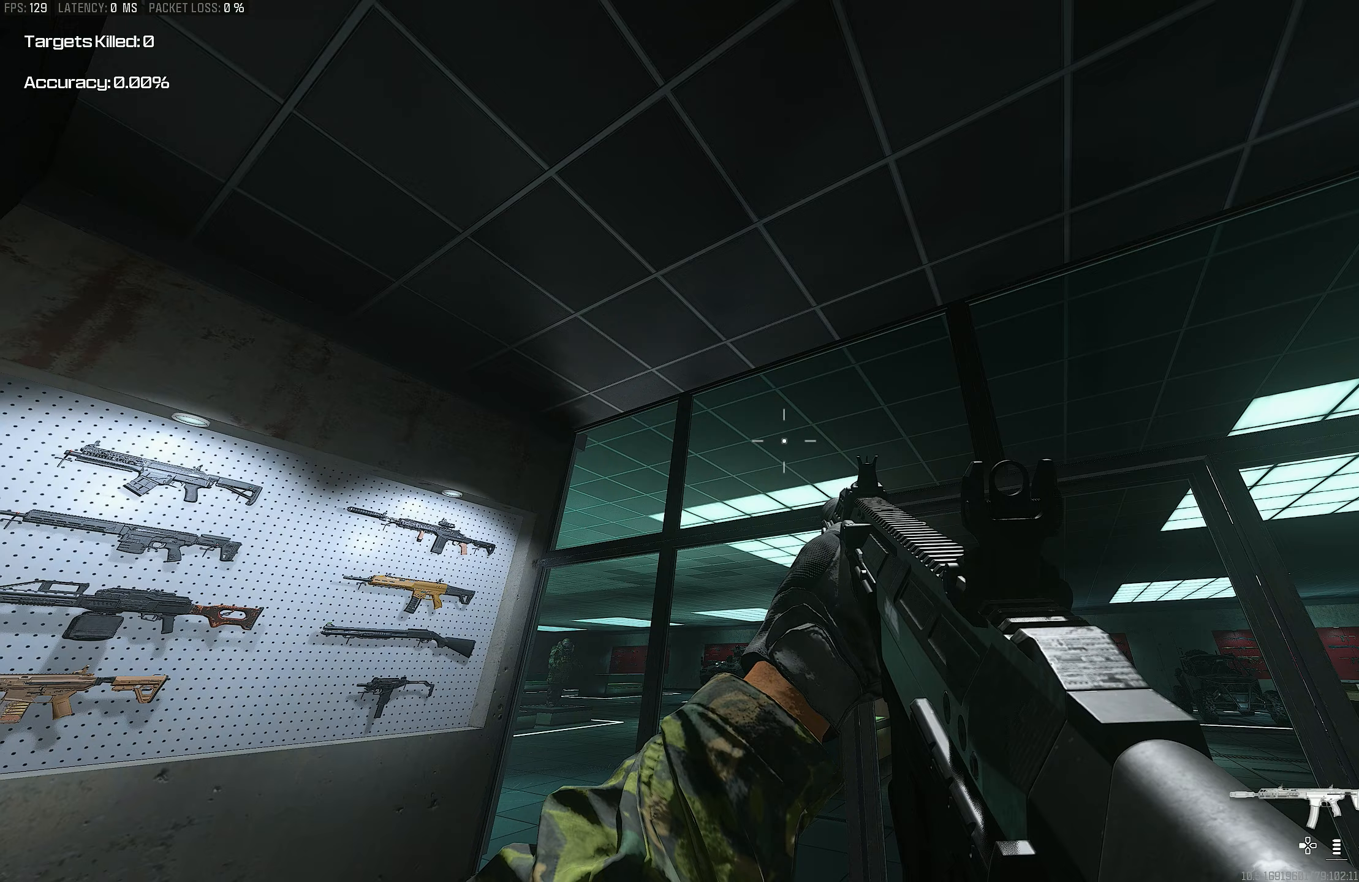
{"buttons": [], "left_stick": "center", "right_stick": "center", "events": []}
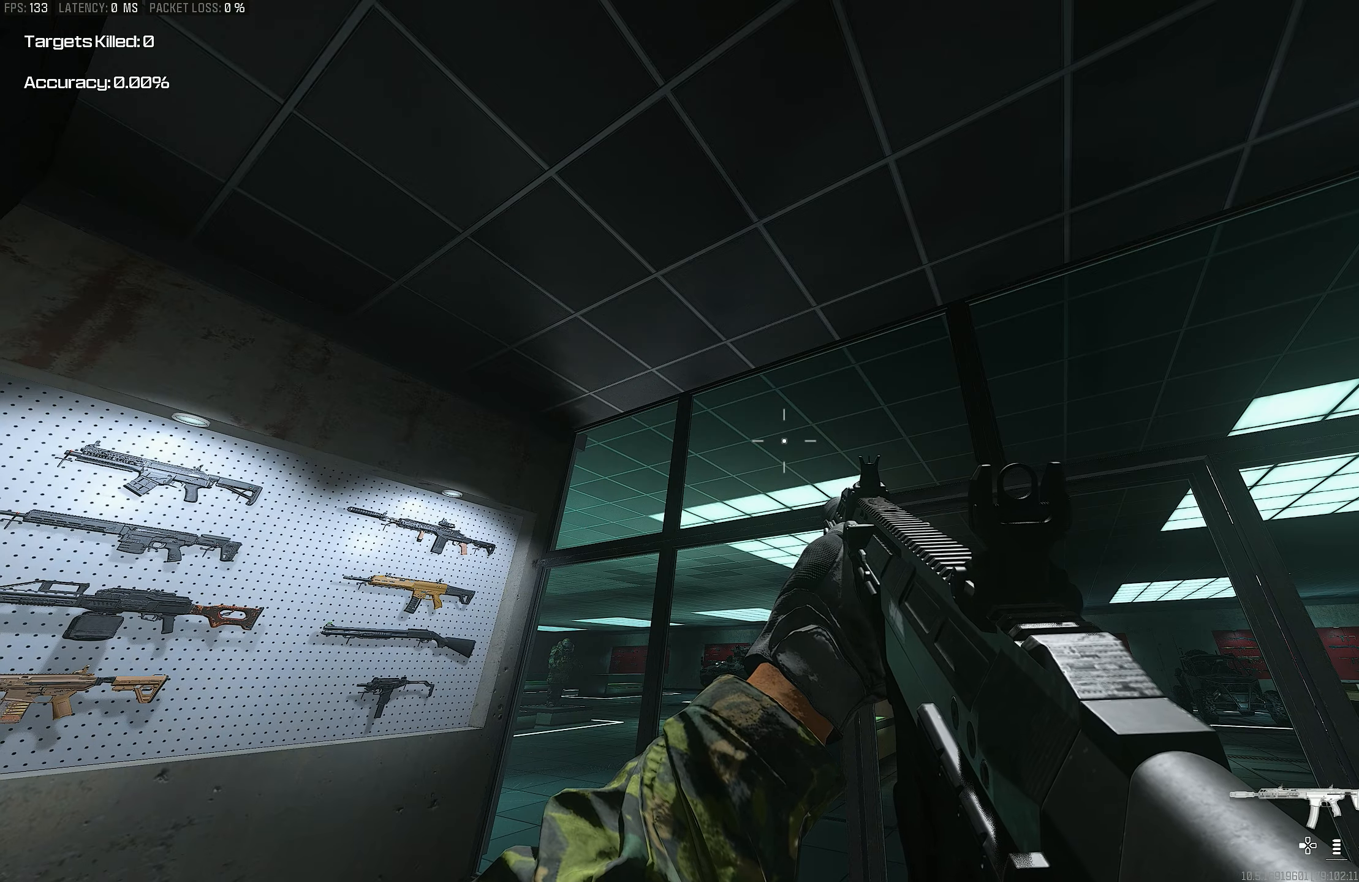
{"buttons": [], "left_stick": "center", "right_stick": "center", "events": []}
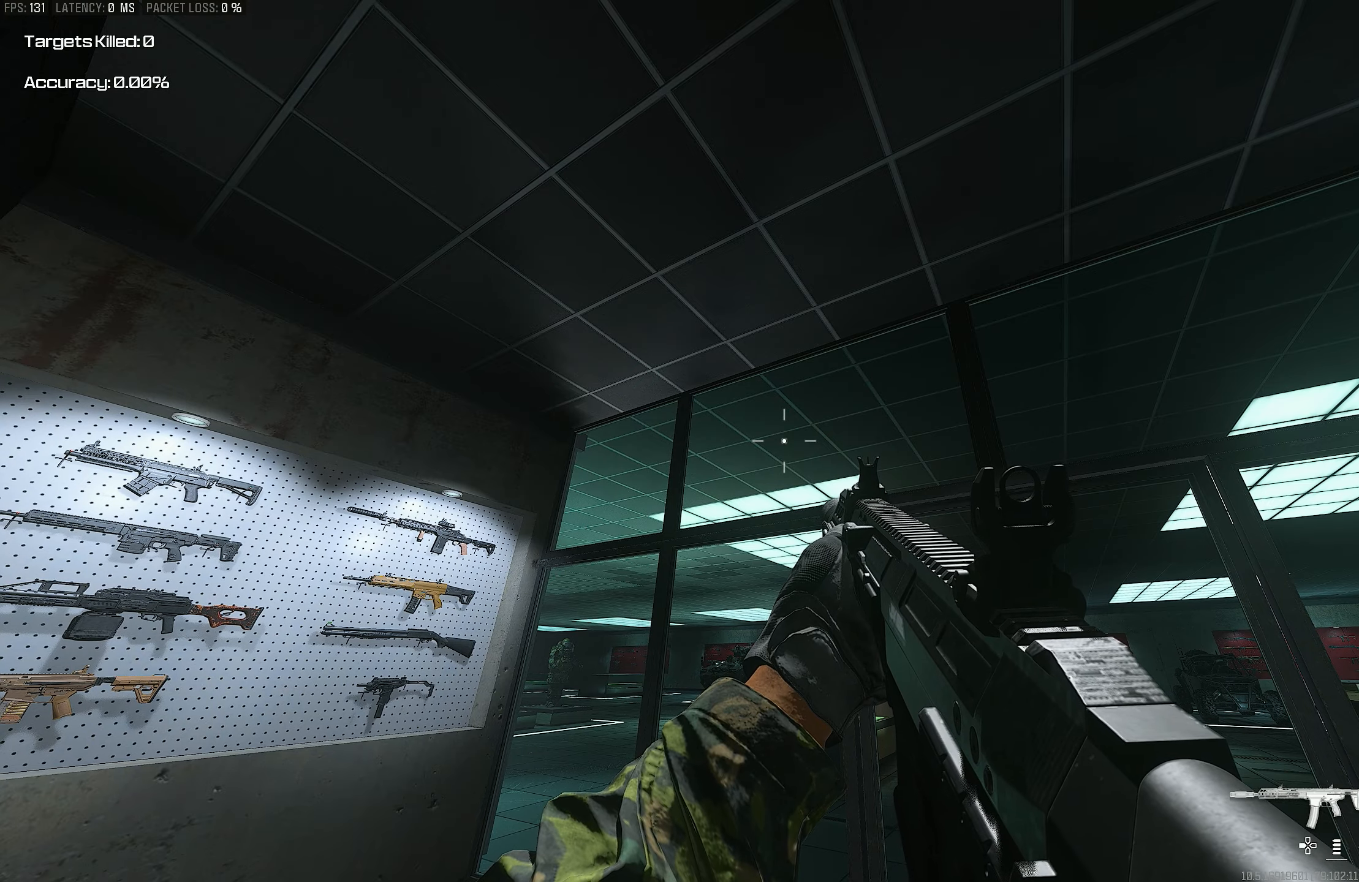
{"buttons": ["CROSS", "L3"], "left_stick": "up", "right_stick": "left", "events": [[367, "left_stick", "up"], [383, "CROSS", "down"], [450, "right_stick", "left"], [483, "L3", "down"]]}